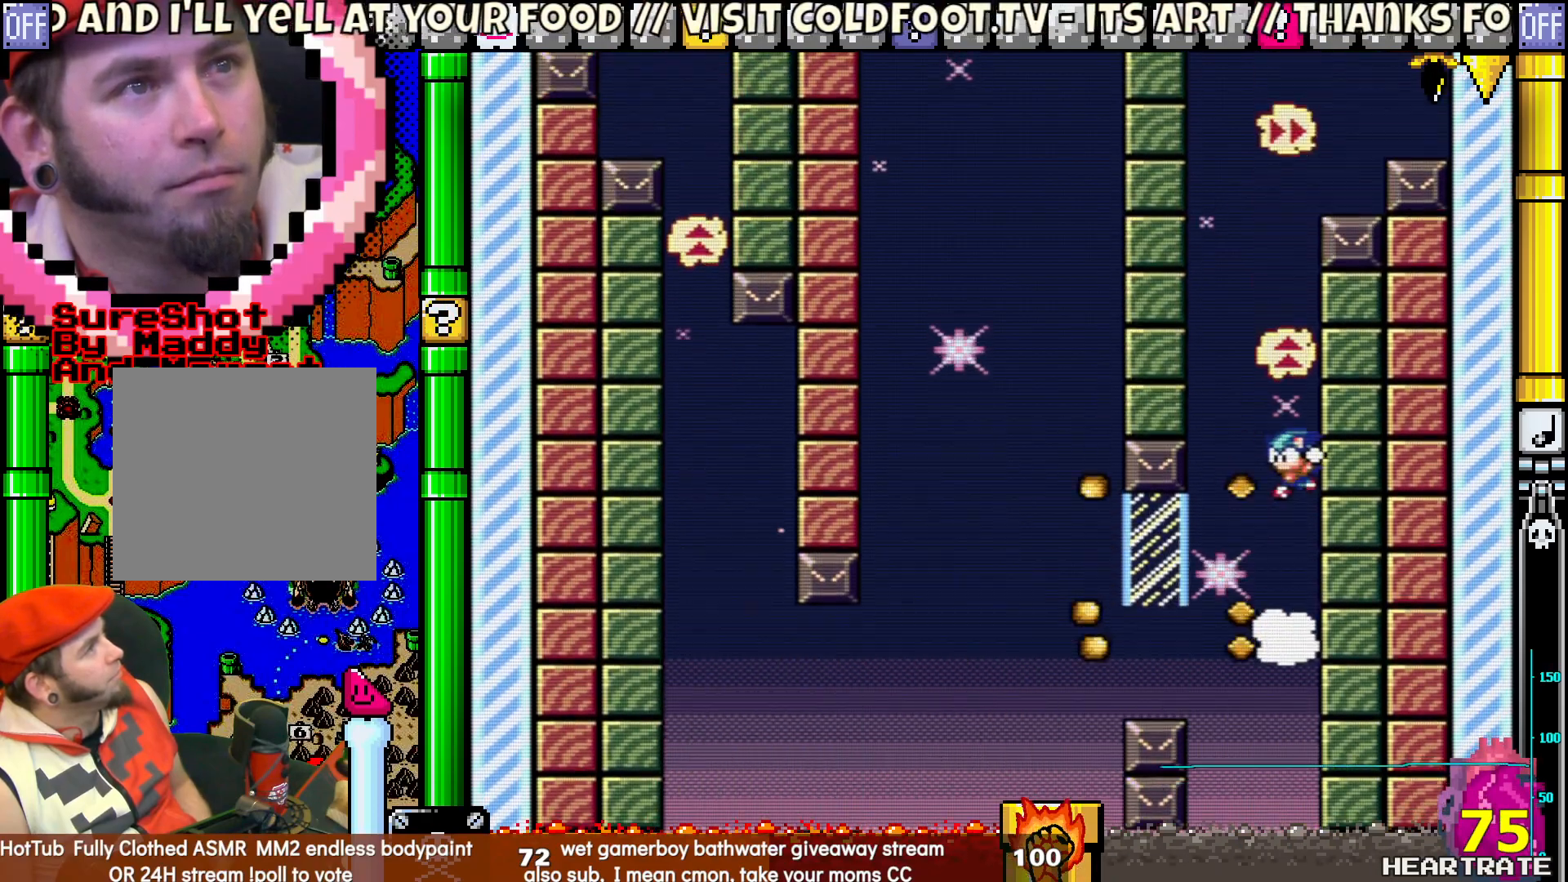
Gameplay with a controller (Nintendo layout); each line is a JSON object with the inputs held at the frame after it. "events" lists button and stick changes between this image and that frame as [ms after this image, input, new state], when the widget could be followed in between. Not read: B L2 L3 R2 R3.
{"buttons": ["Y"], "left_stick": "center", "right_stick": "center", "events": []}
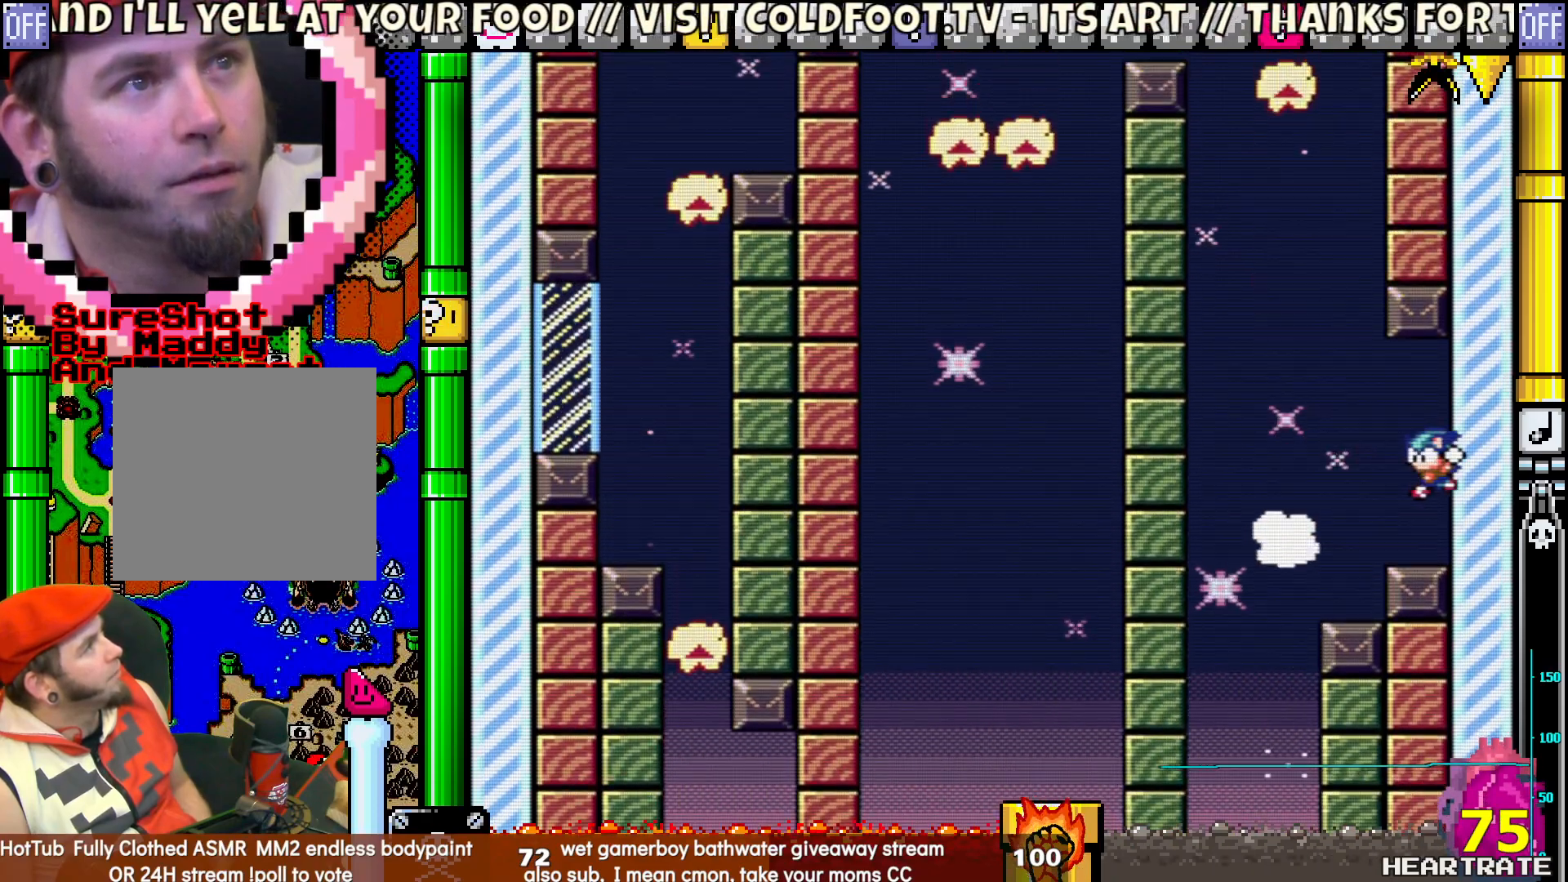
{"buttons": ["Y"], "left_stick": "center", "right_stick": "center", "events": []}
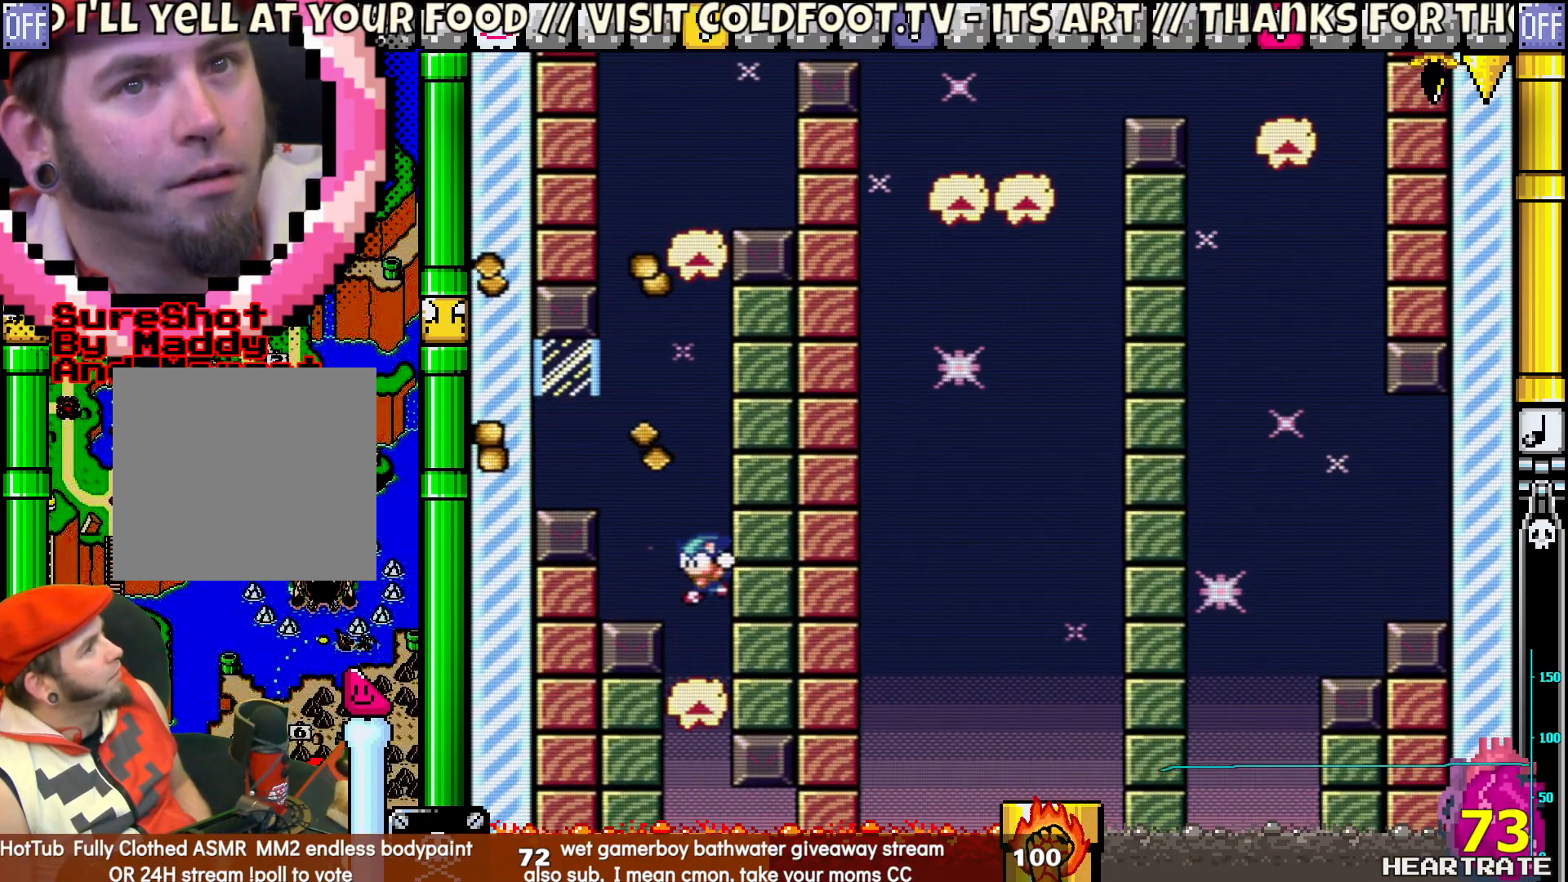
{"buttons": ["Y"], "left_stick": "center", "right_stick": "center", "events": []}
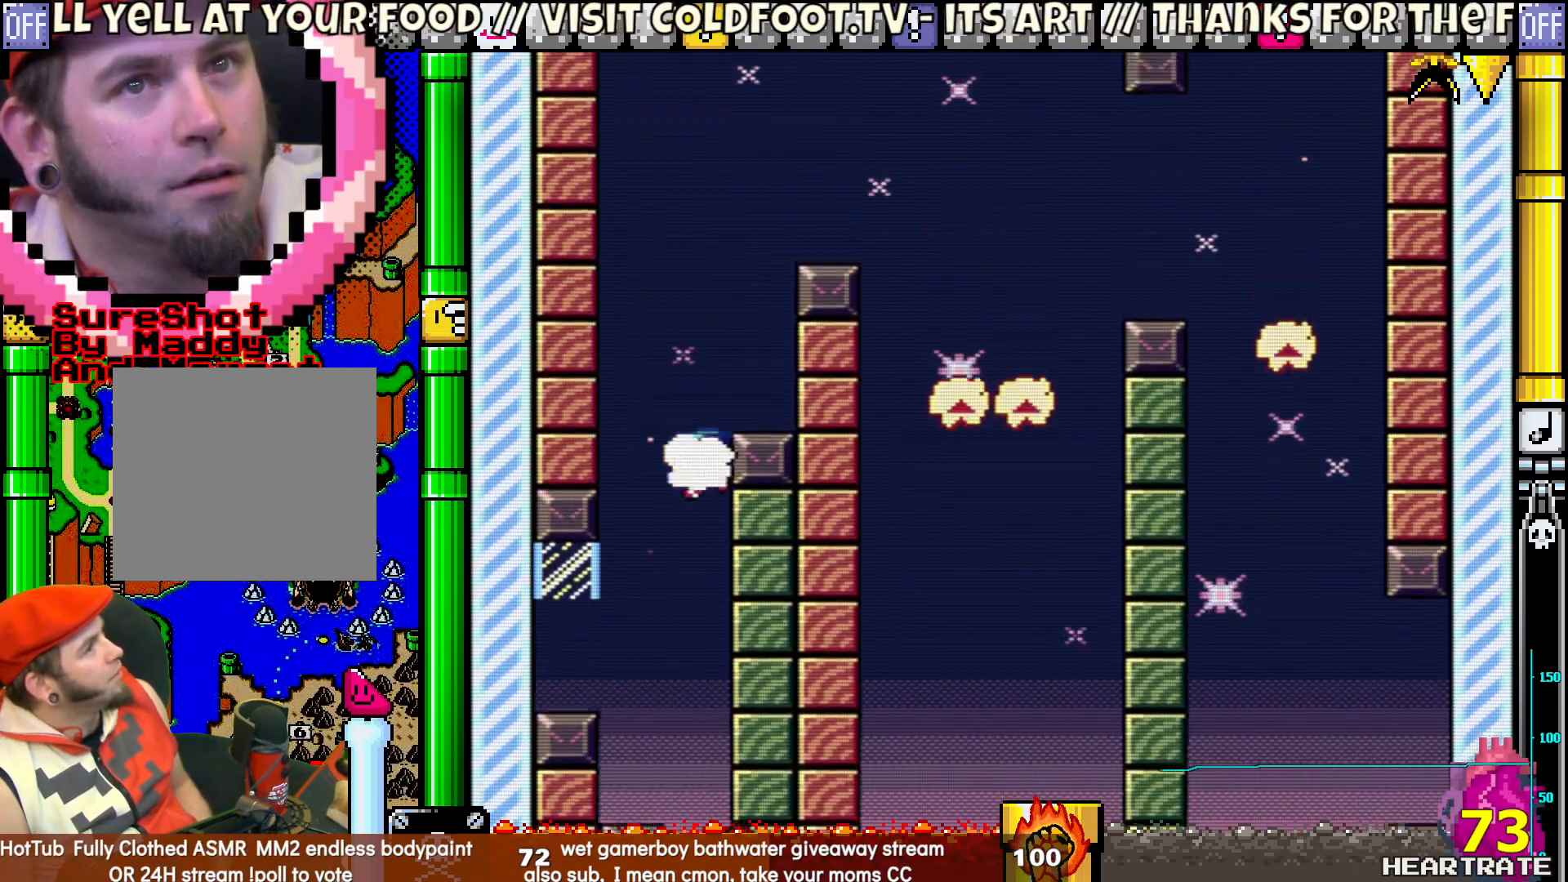
{"buttons": ["Y", "DPAD_RIGHT"], "left_stick": "center", "right_stick": "center", "events": [[200, "DPAD_RIGHT", "down"]]}
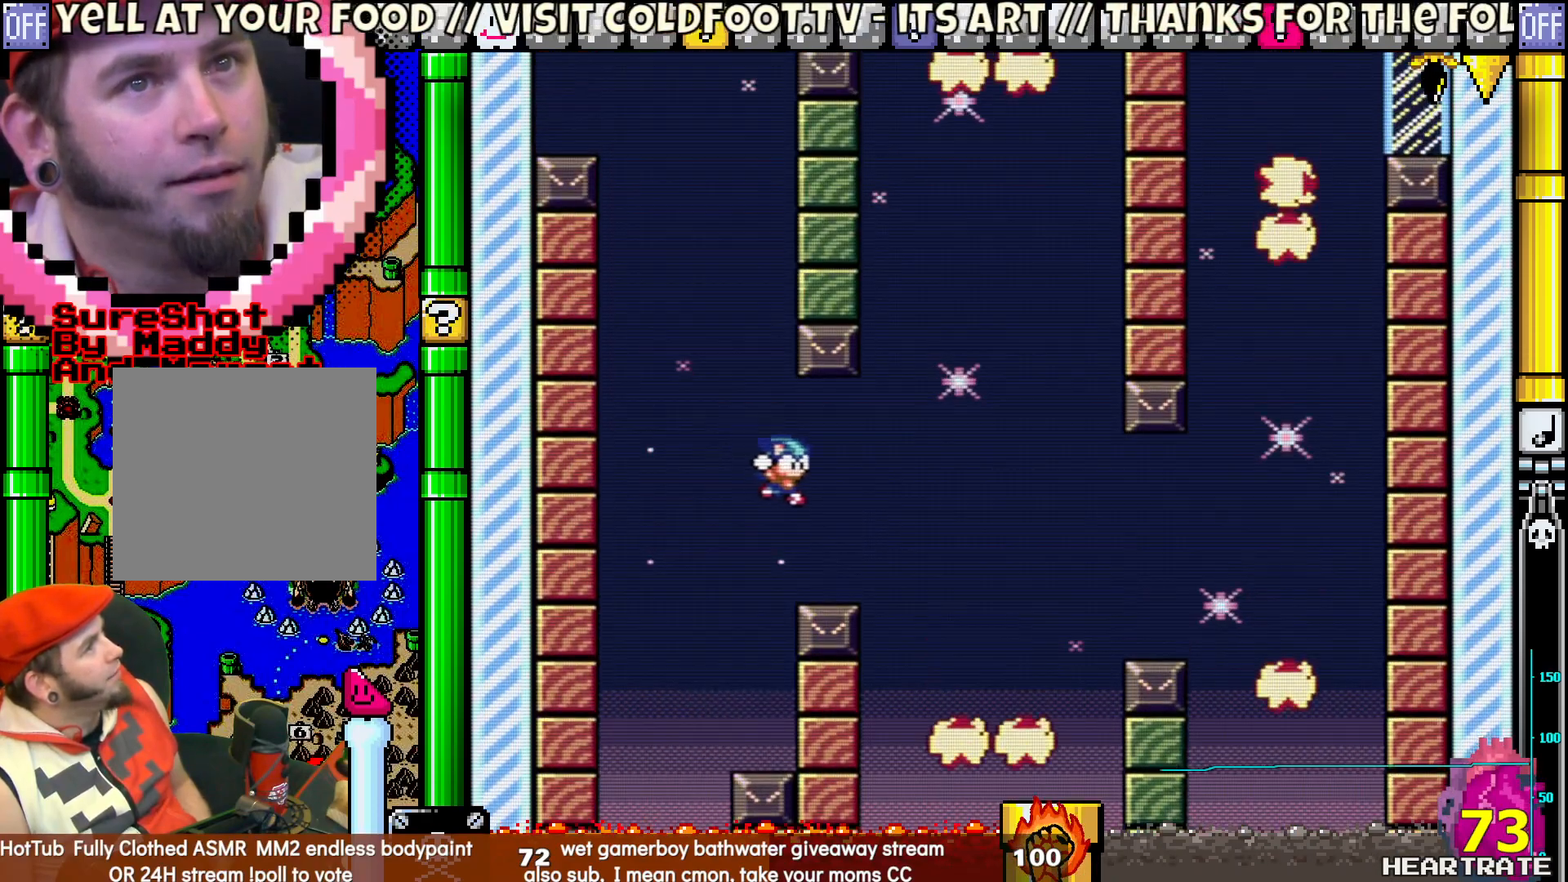
{"buttons": ["Y", "DPAD_UP", "DPAD_LEFT"], "left_stick": "center", "right_stick": "center", "events": [[317, "DPAD_LEFT", "down"], [317, "DPAD_RIGHT", "up"], [500, "DPAD_UP", "down"]]}
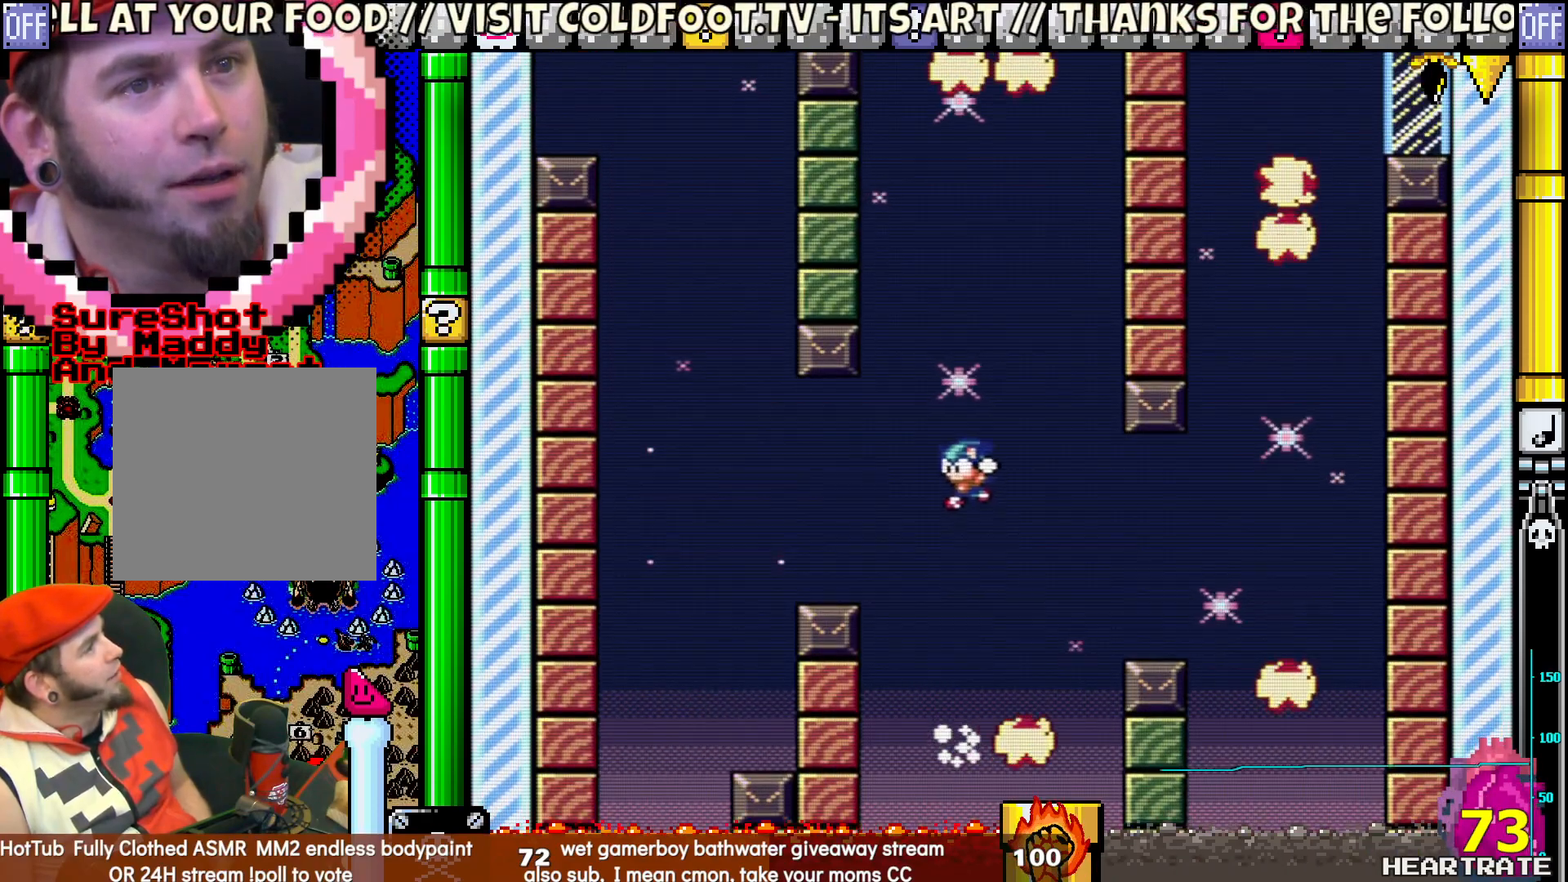
{"buttons": ["Y", "DPAD_RIGHT"], "left_stick": "center", "right_stick": "center", "events": [[33, "DPAD_LEFT", "up"], [67, "DPAD_UP", "up"], [317, "DPAD_RIGHT", "down"]]}
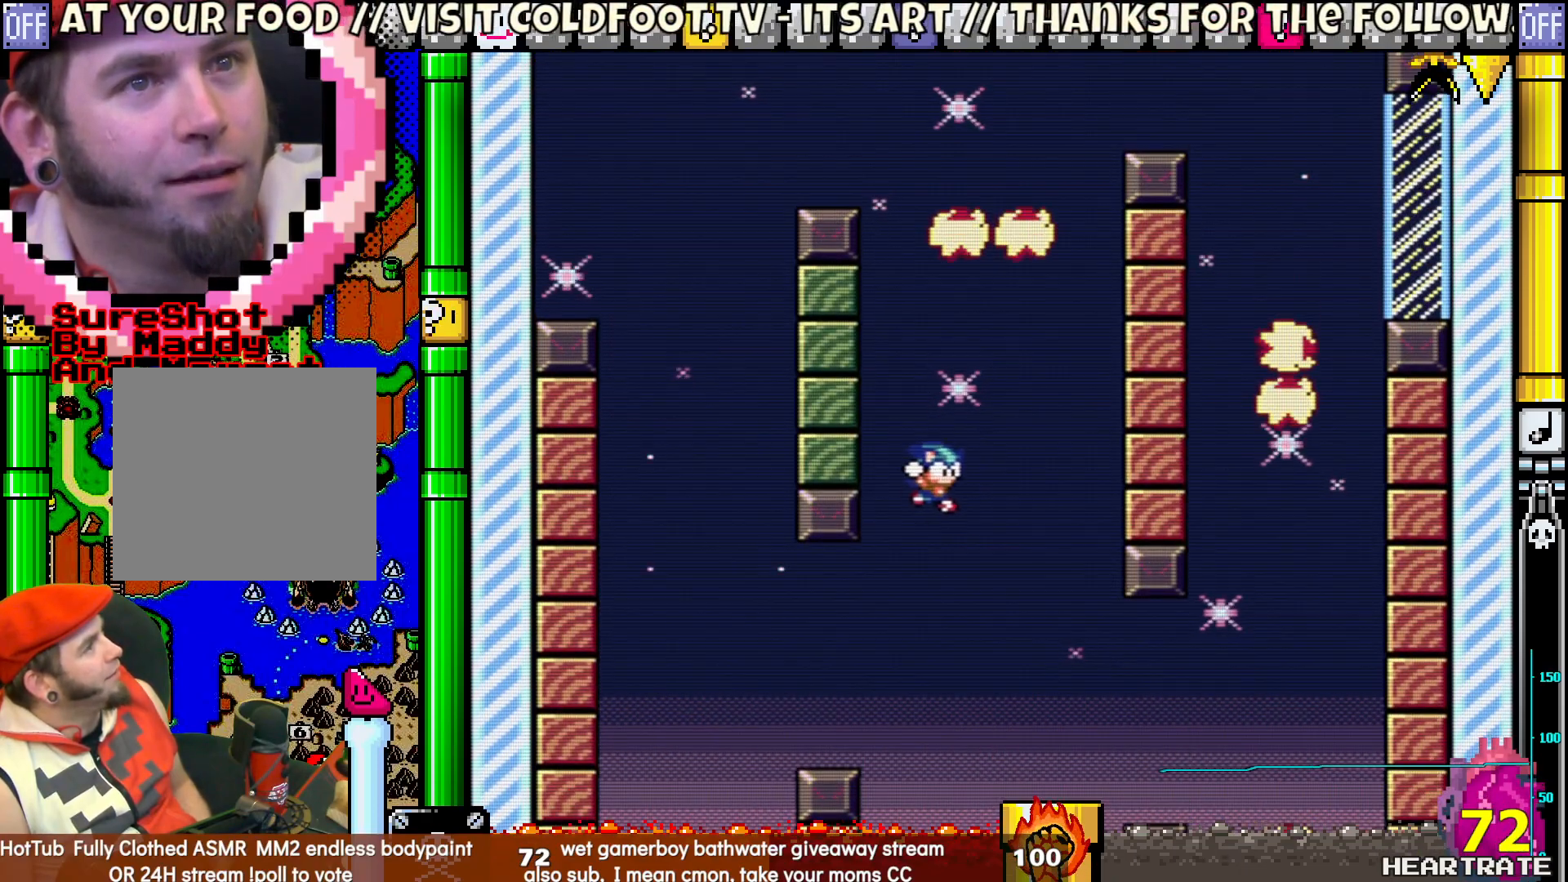
{"buttons": ["Y", "DPAD_RIGHT"], "left_stick": "center", "right_stick": "center", "events": [[150, "DPAD_RIGHT", "up"], [183, "DPAD_LEFT", "down"], [317, "DPAD_UP", "down"], [333, "DPAD_LEFT", "up"], [383, "DPAD_RIGHT", "down"], [383, "DPAD_UP", "up"]]}
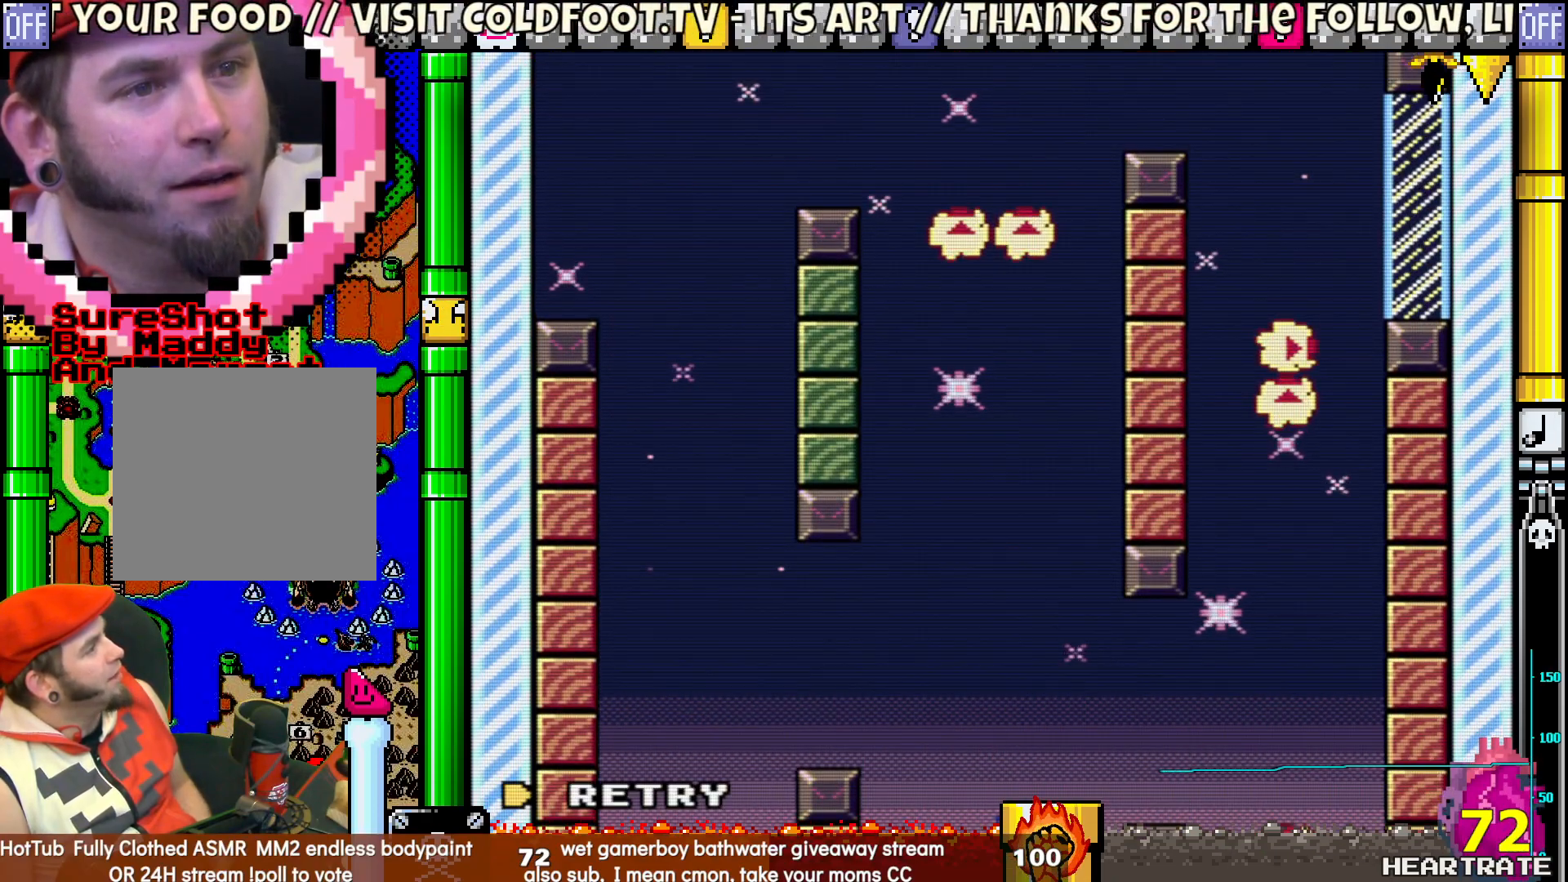
{"buttons": [], "left_stick": "center", "right_stick": "center", "events": [[433, "Y", "up"], [450, "DPAD_RIGHT", "up"]]}
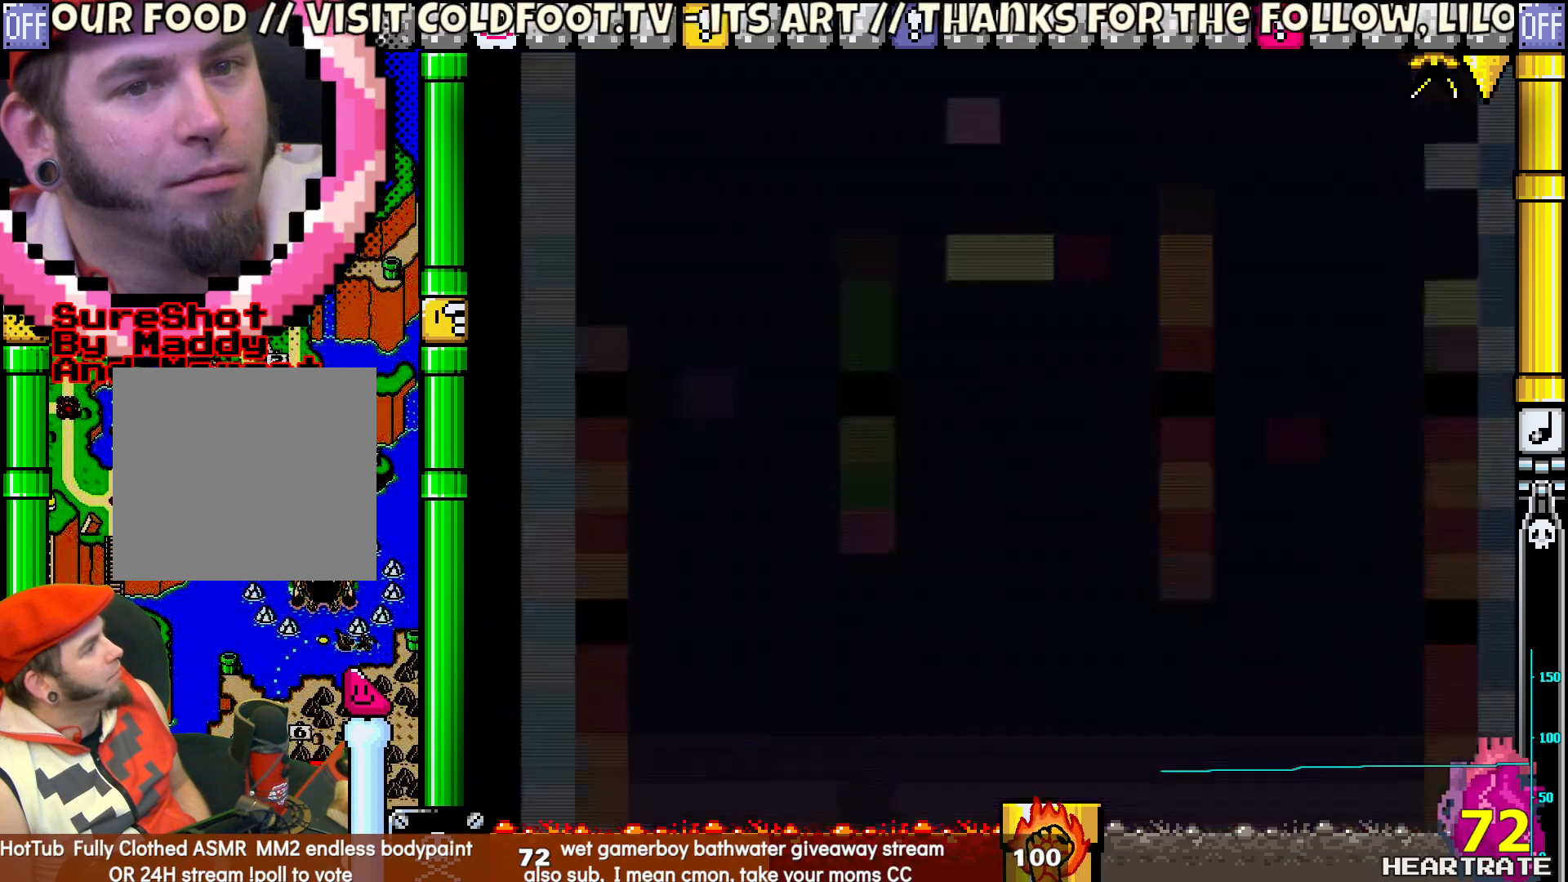
{"buttons": ["Y"], "left_stick": "center", "right_stick": "center", "events": [[300, "Y", "down"]]}
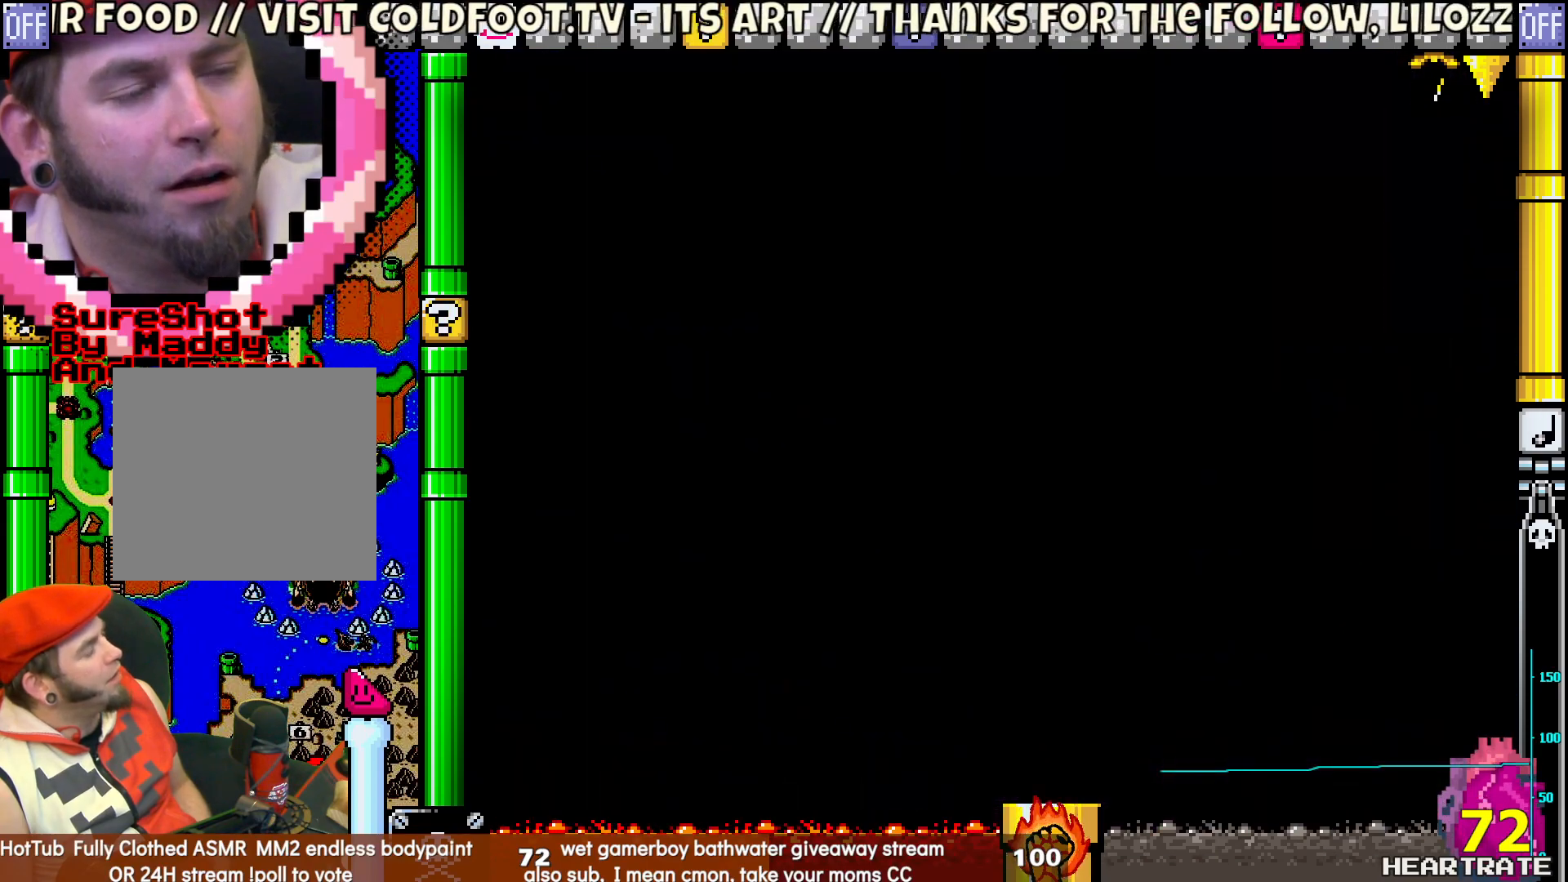
{"buttons": ["Y"], "left_stick": "center", "right_stick": "center", "events": []}
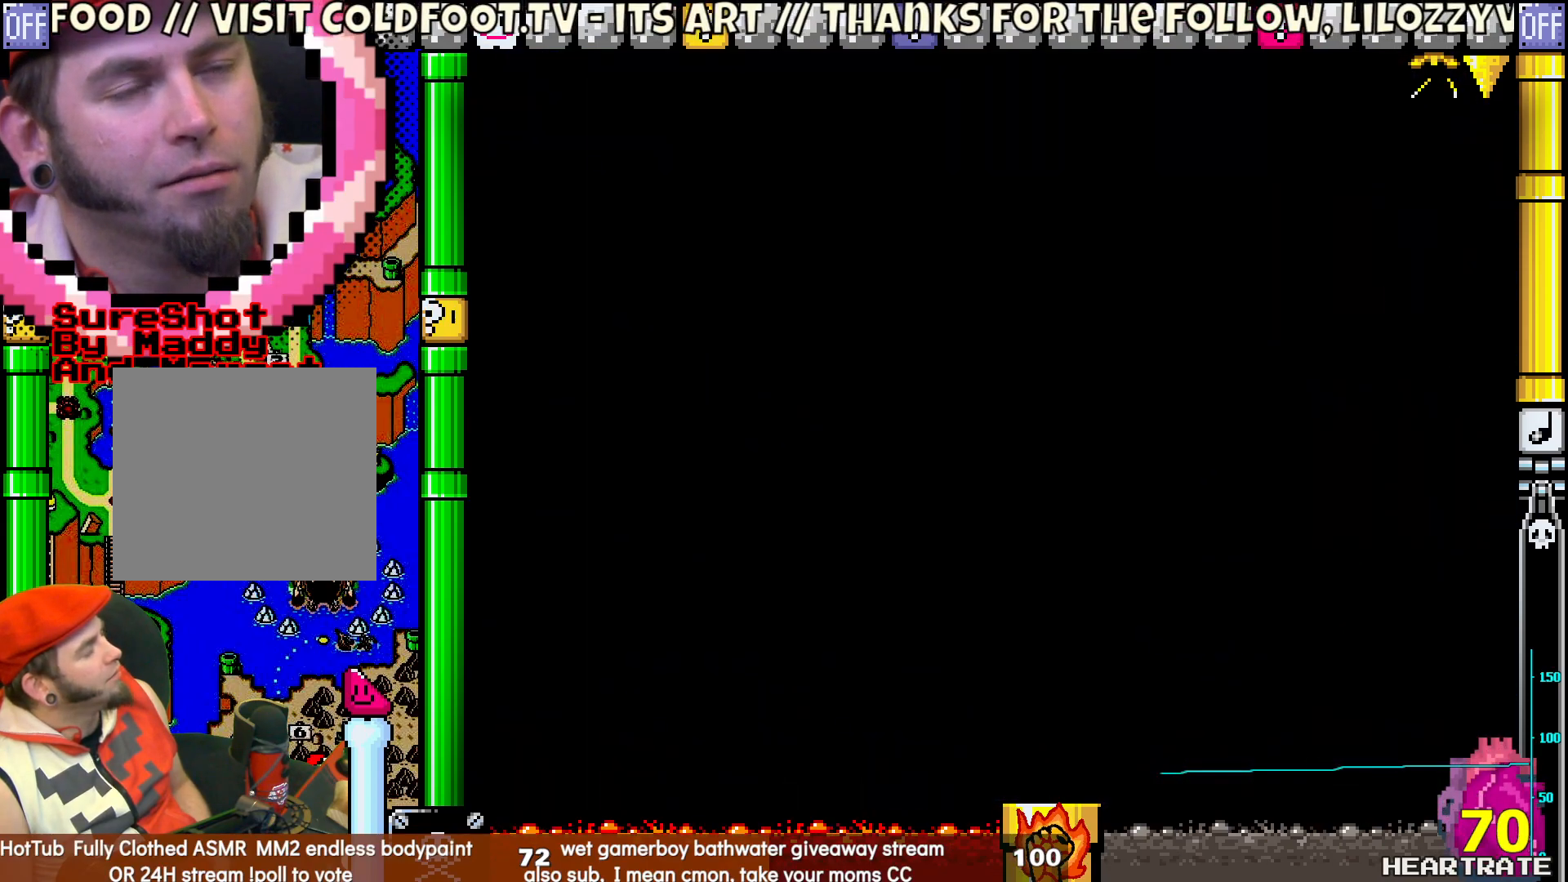
{"buttons": ["Y"], "left_stick": "center", "right_stick": "center", "events": []}
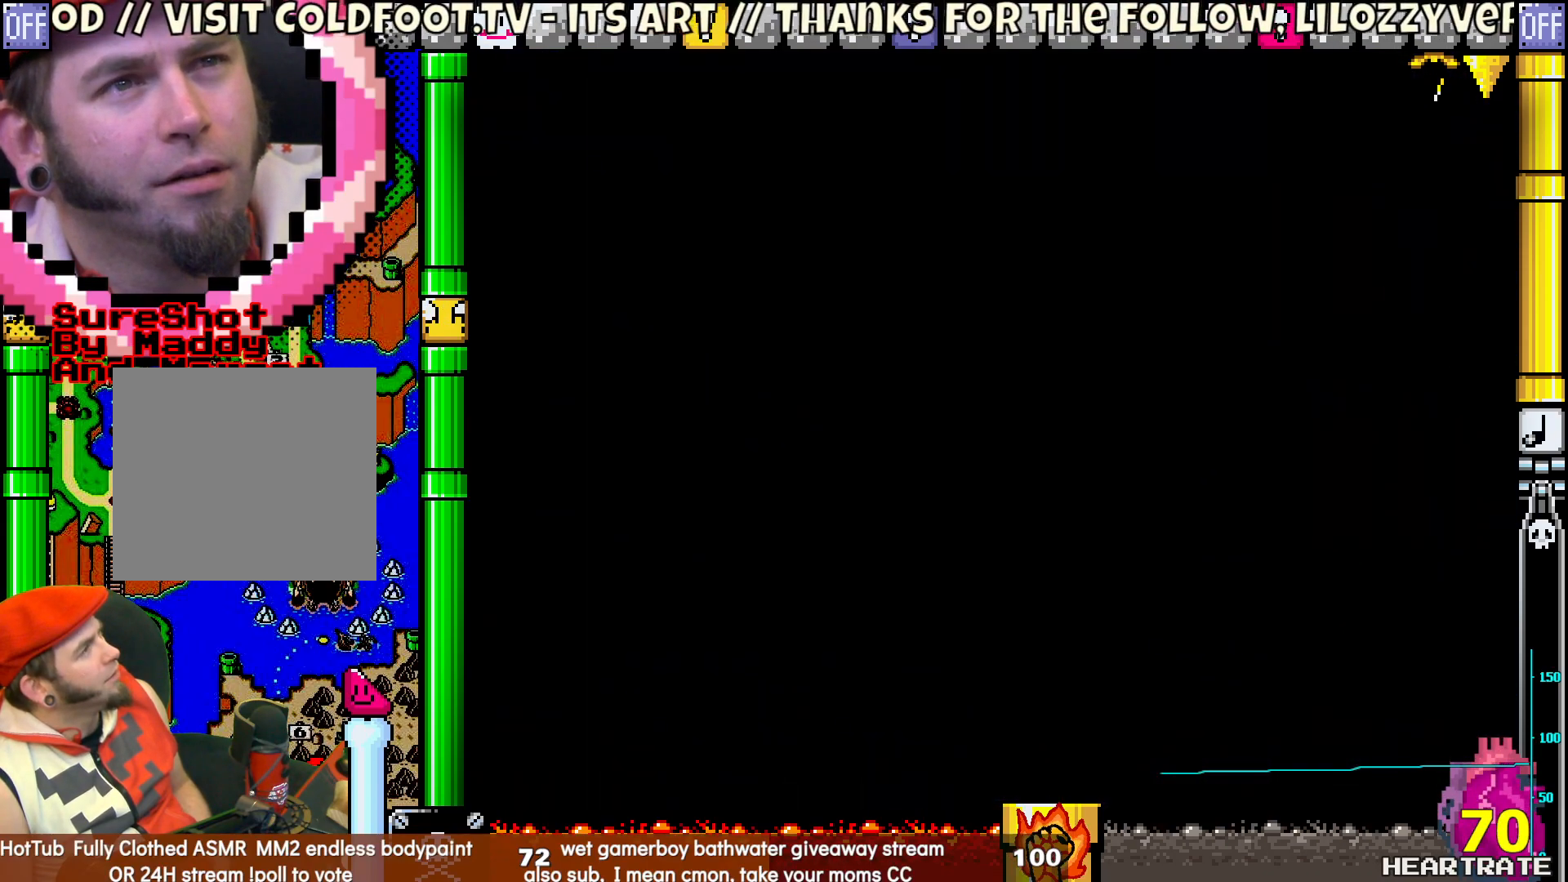
{"buttons": ["Y"], "left_stick": "center", "right_stick": "center", "events": []}
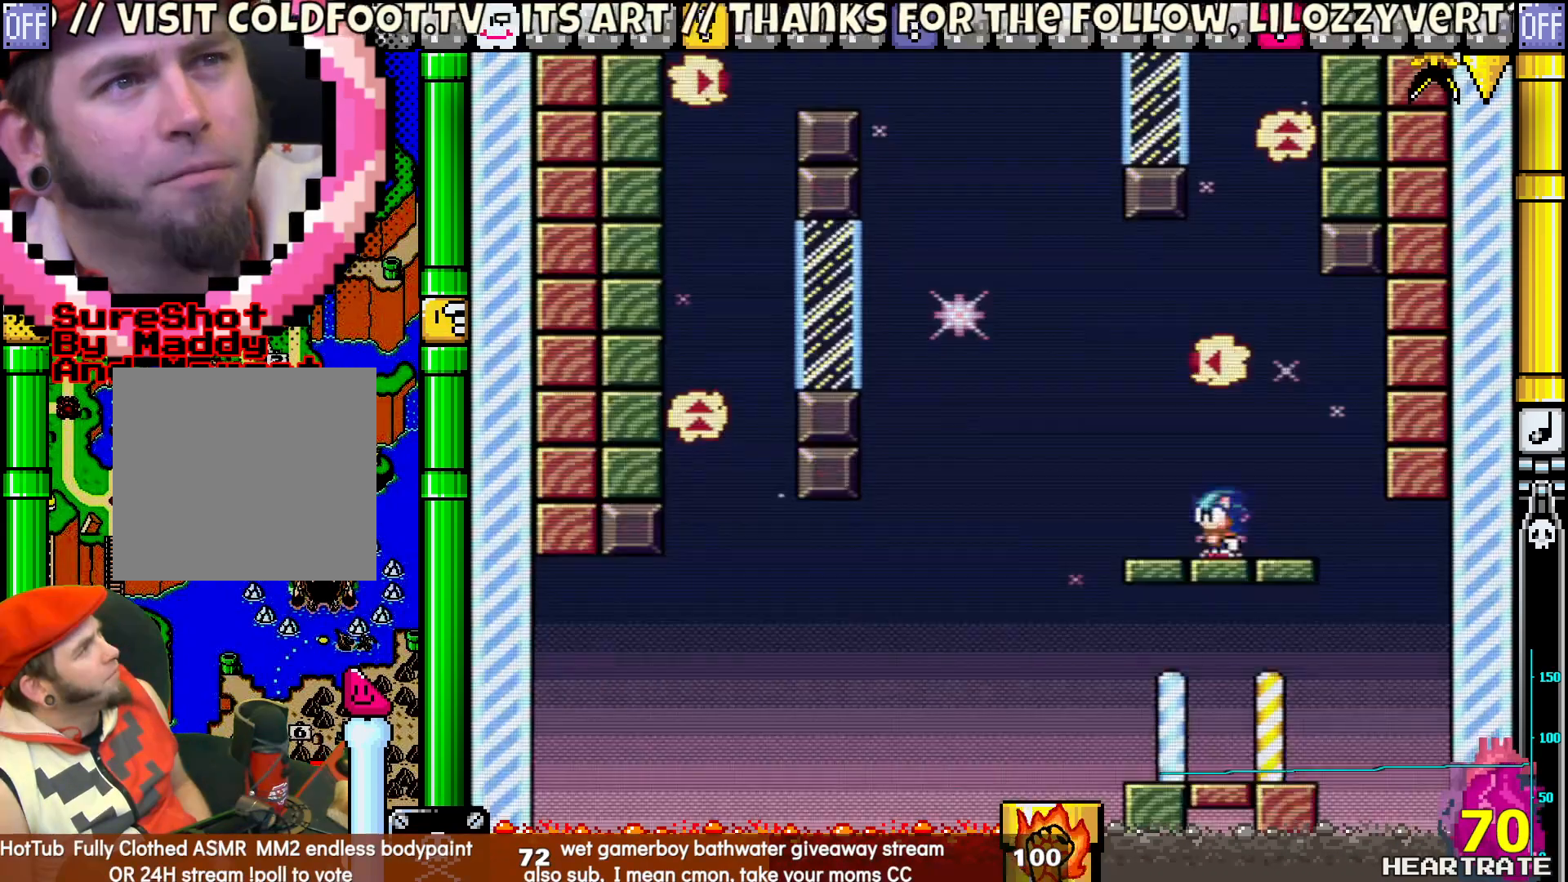
{"buttons": ["Y"], "left_stick": "center", "right_stick": "center", "events": []}
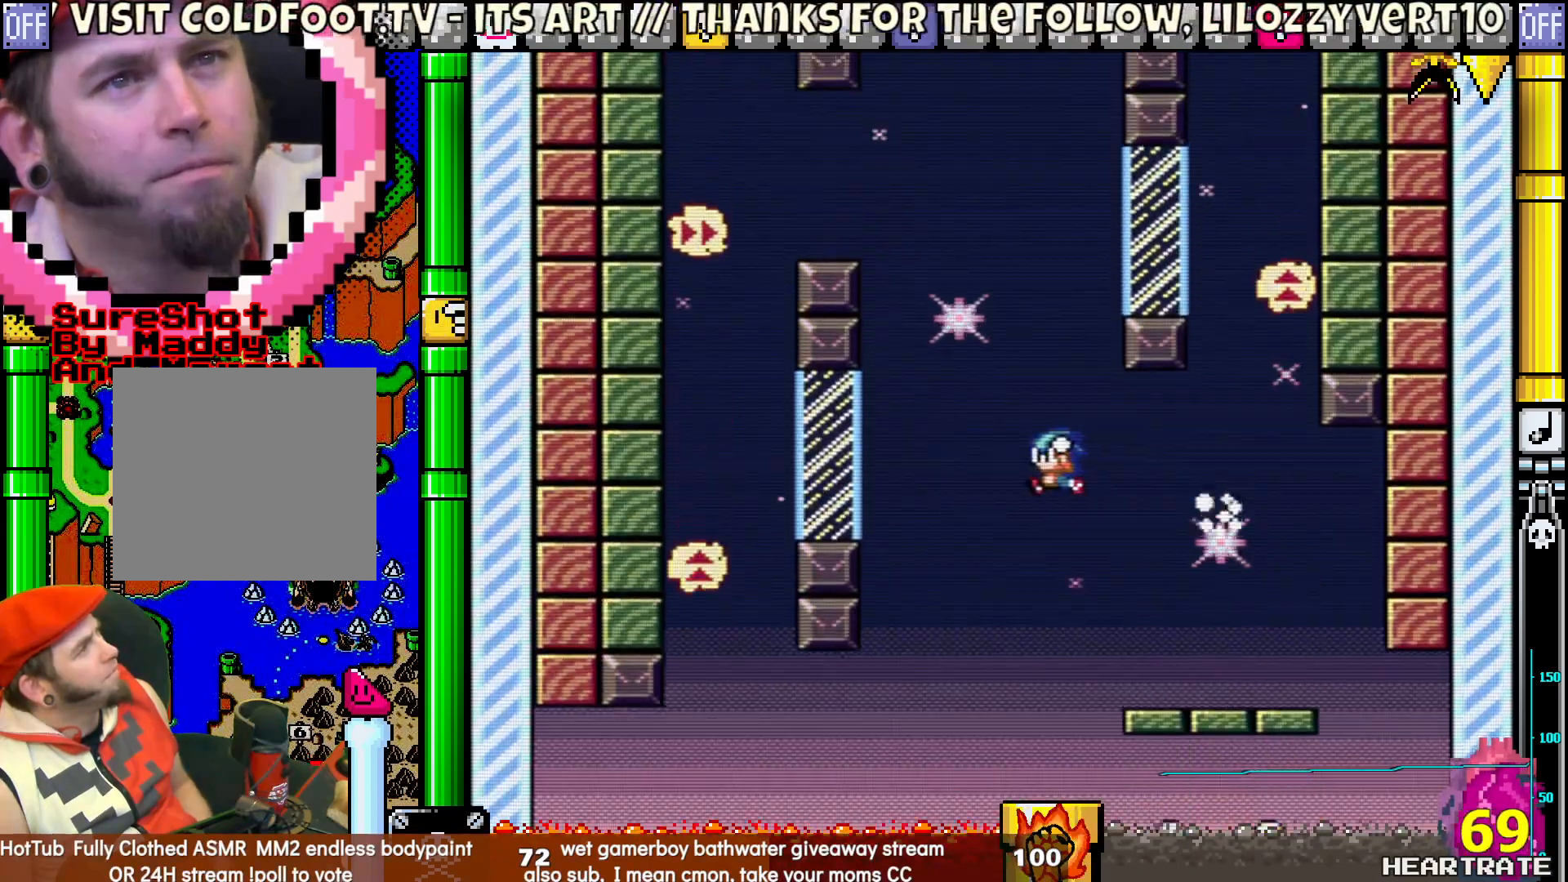
{"buttons": ["Y"], "left_stick": "center", "right_stick": "center", "events": []}
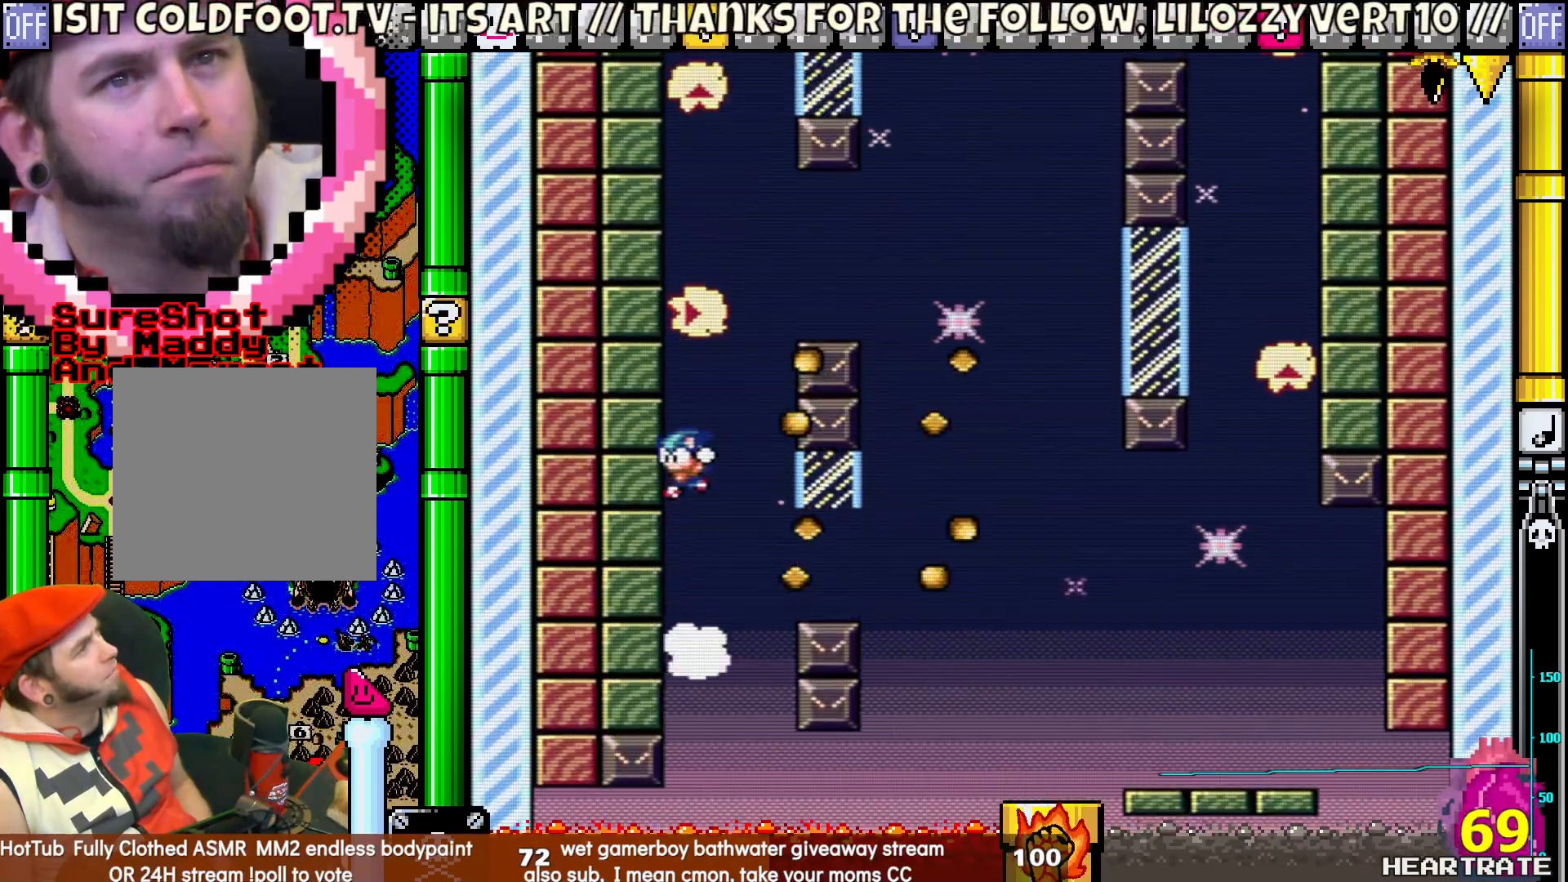
{"buttons": ["Y"], "left_stick": "center", "right_stick": "center", "events": []}
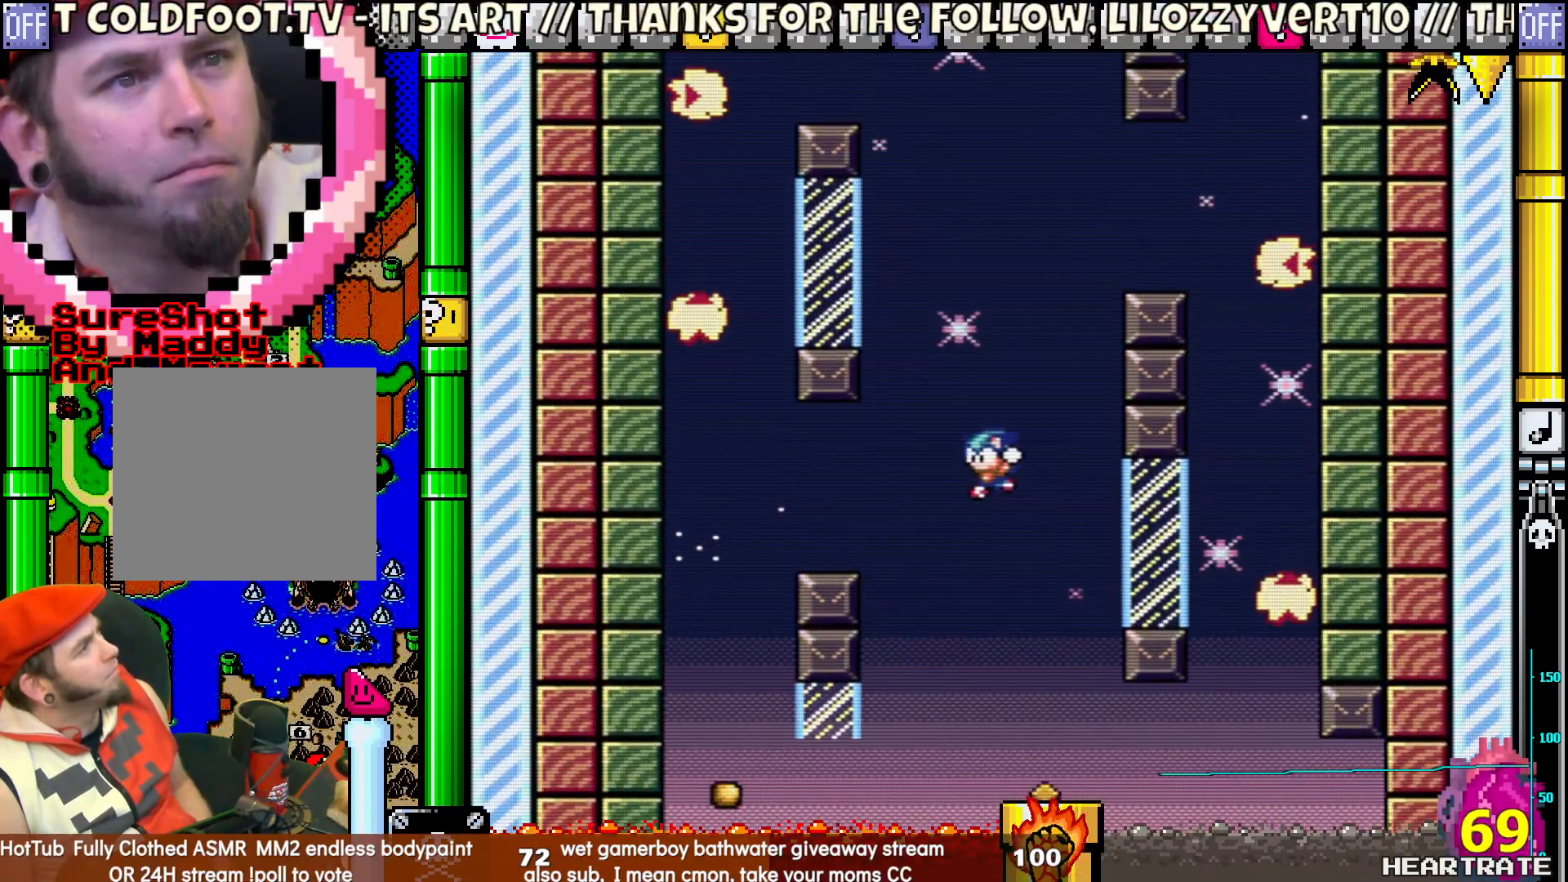
{"buttons": ["Y"], "left_stick": "center", "right_stick": "center", "events": []}
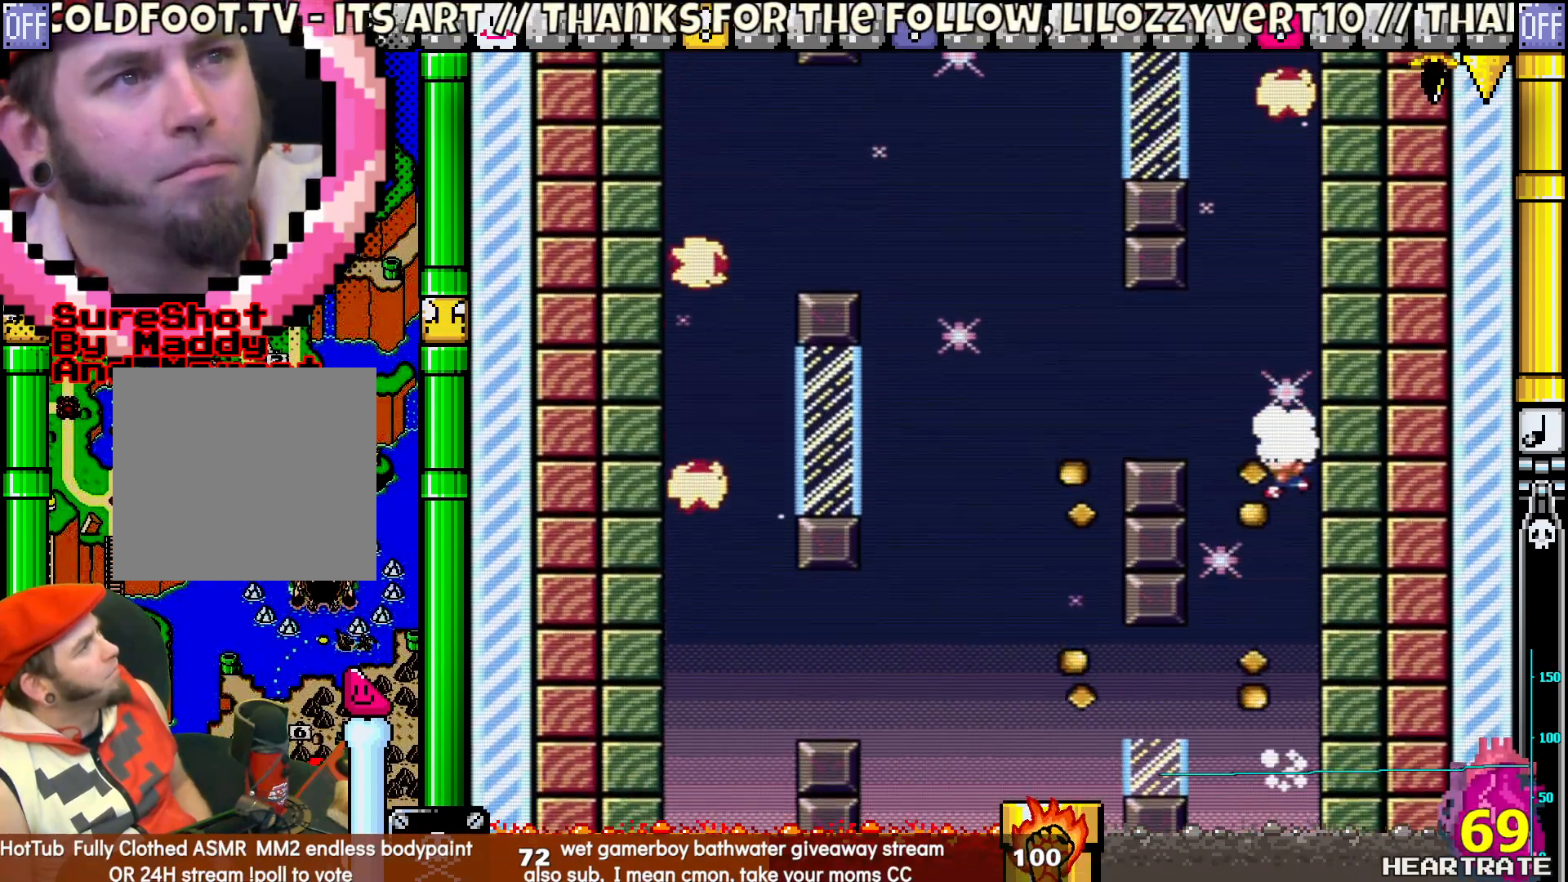
{"buttons": ["Y"], "left_stick": "center", "right_stick": "center", "events": [[233, "DPAD_LEFT", "down"], [367, "DPAD_LEFT", "up"]]}
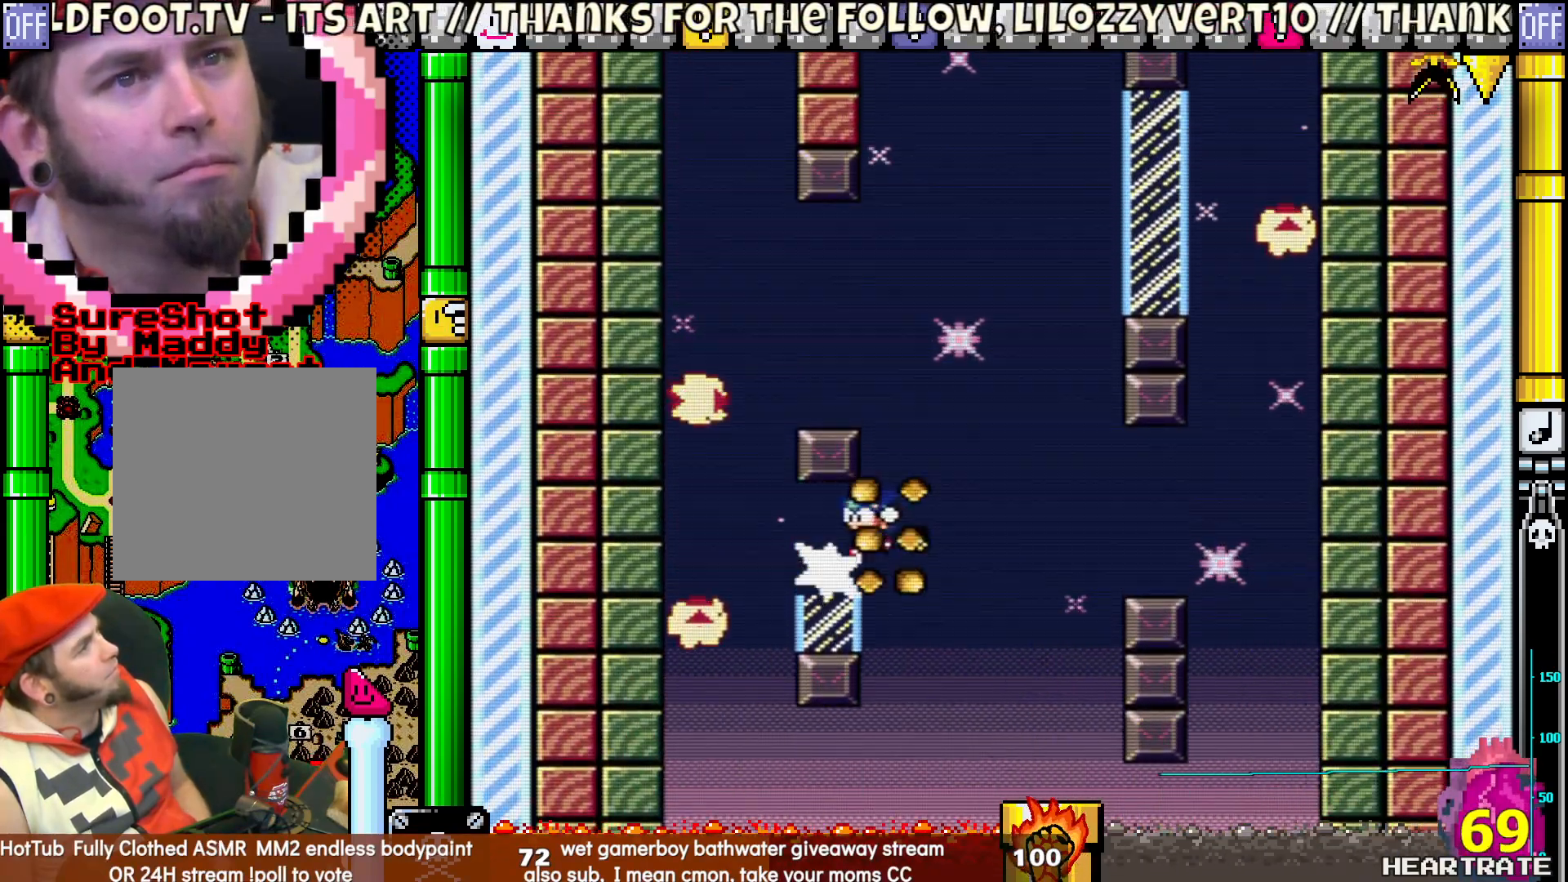
{"buttons": ["Y"], "left_stick": "center", "right_stick": "center", "events": []}
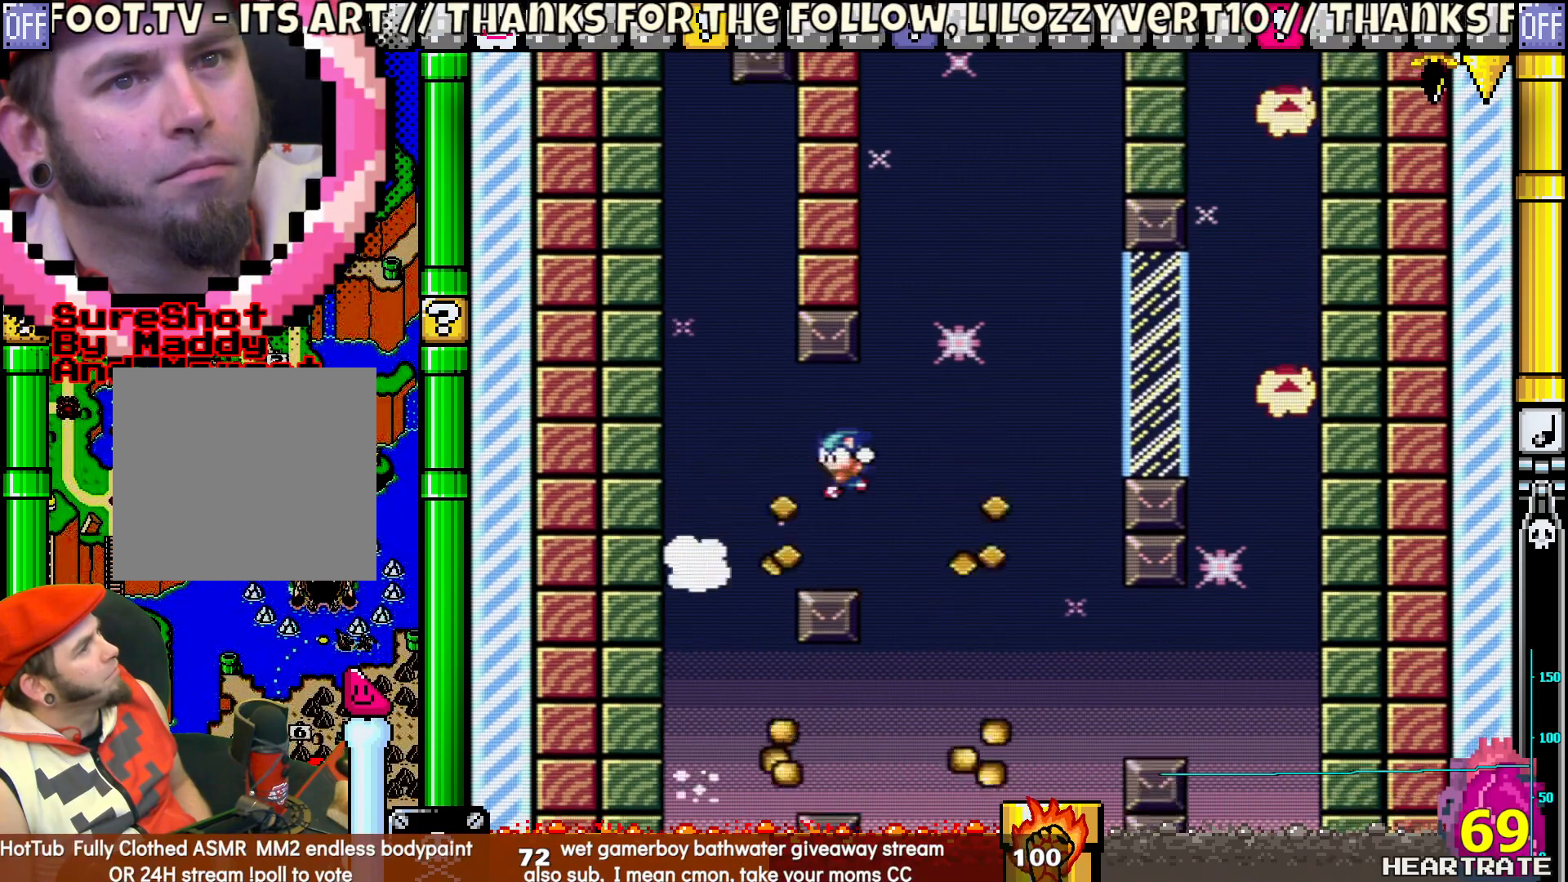
{"buttons": ["Y"], "left_stick": "center", "right_stick": "center", "events": []}
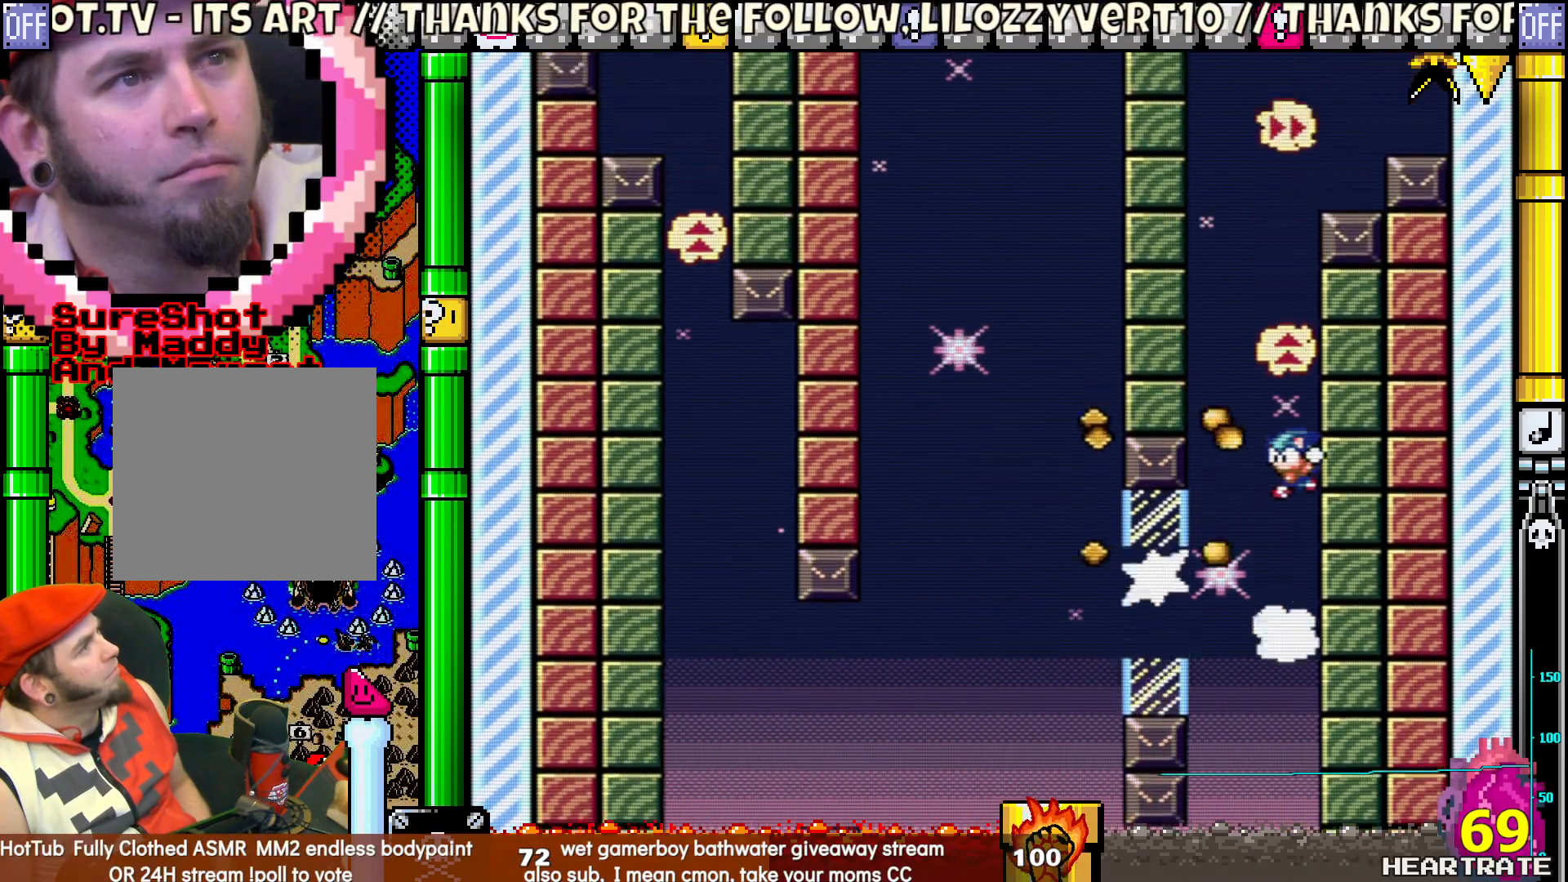
{"buttons": ["Y"], "left_stick": "center", "right_stick": "center", "events": []}
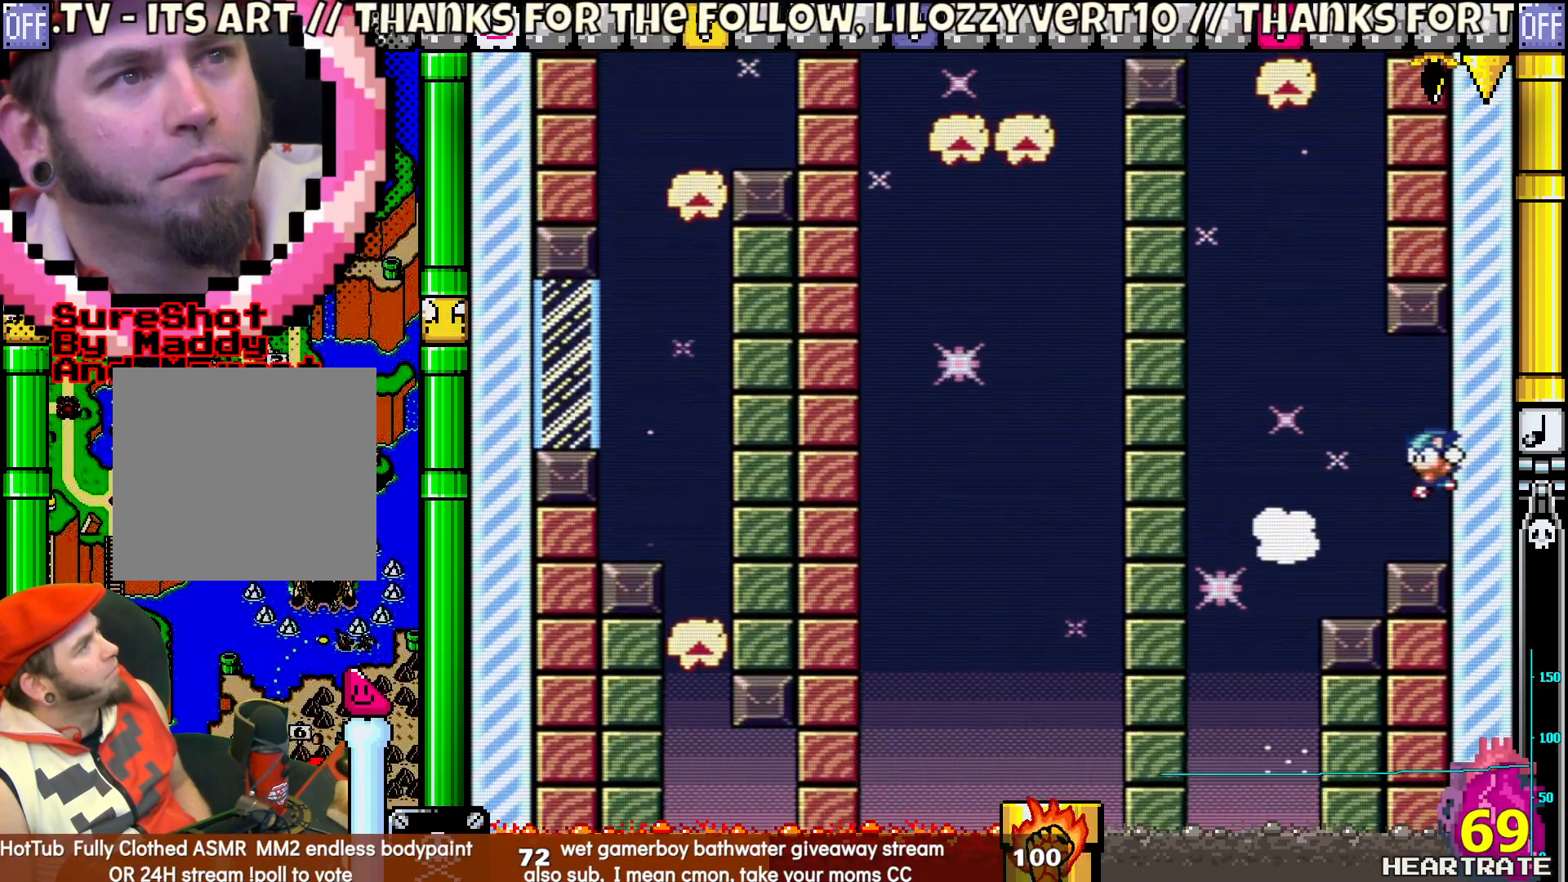
{"buttons": ["Y"], "left_stick": "center", "right_stick": "center", "events": []}
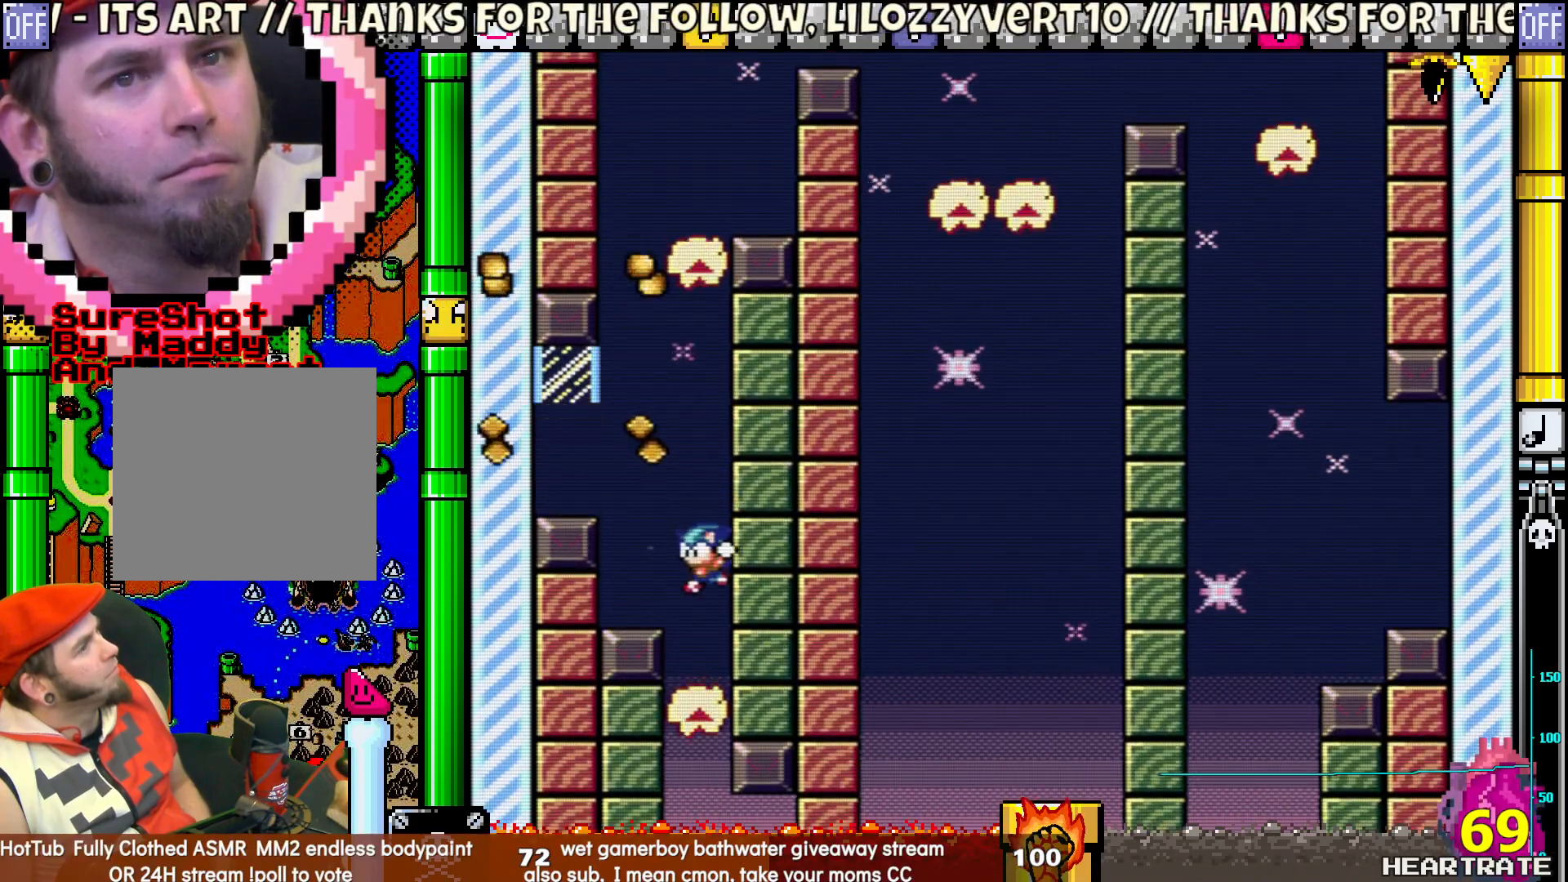
{"buttons": ["Y"], "left_stick": "center", "right_stick": "center", "events": []}
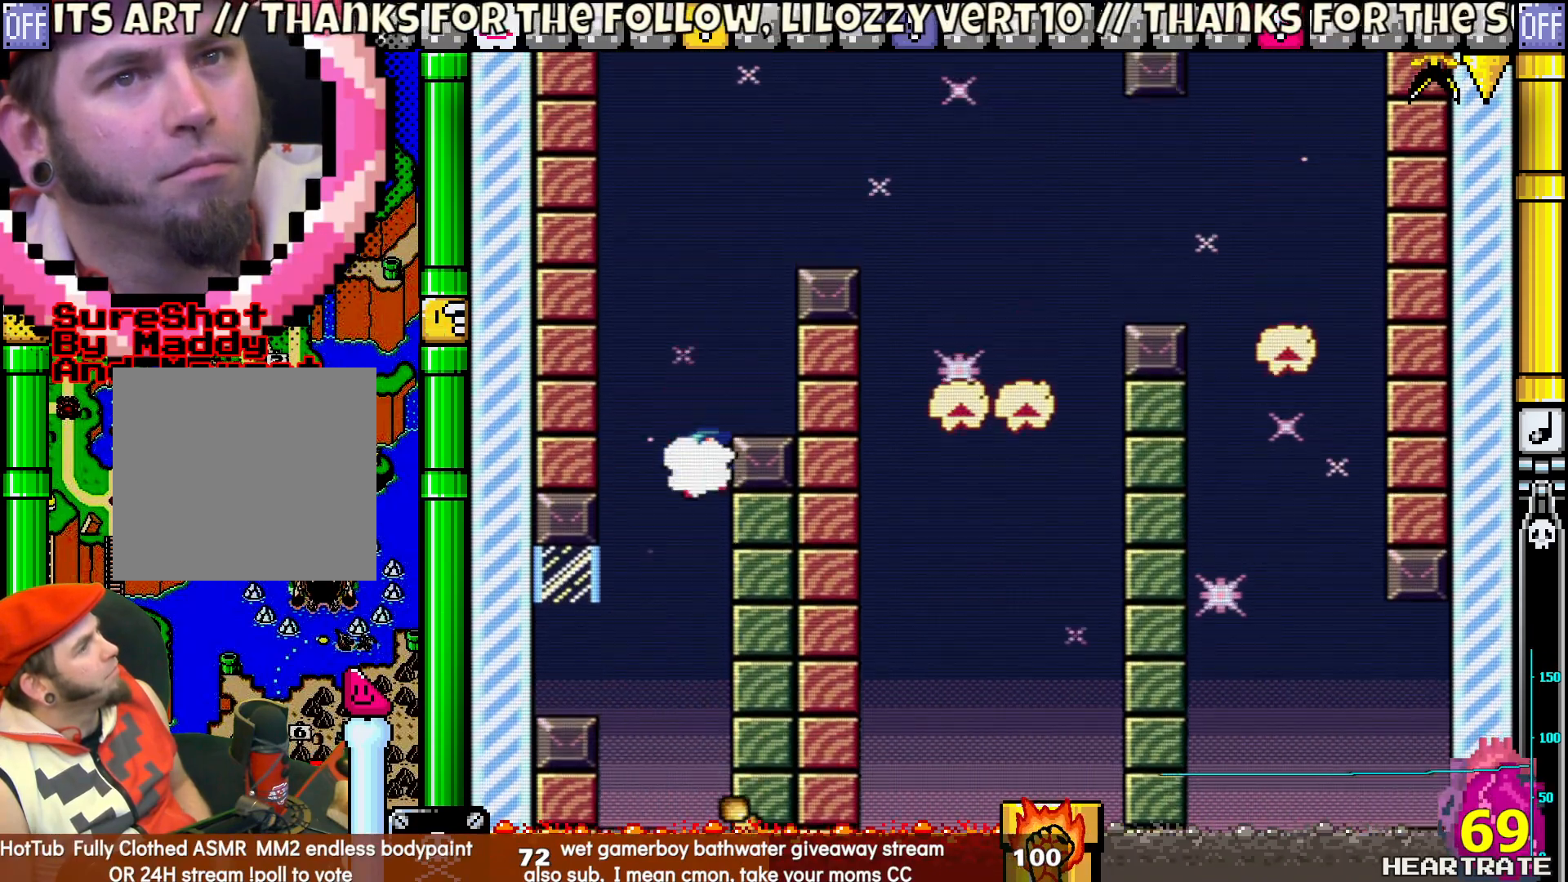
{"buttons": ["Y", "DPAD_RIGHT"], "left_stick": "center", "right_stick": "center", "events": [[167, "DPAD_RIGHT", "down"]]}
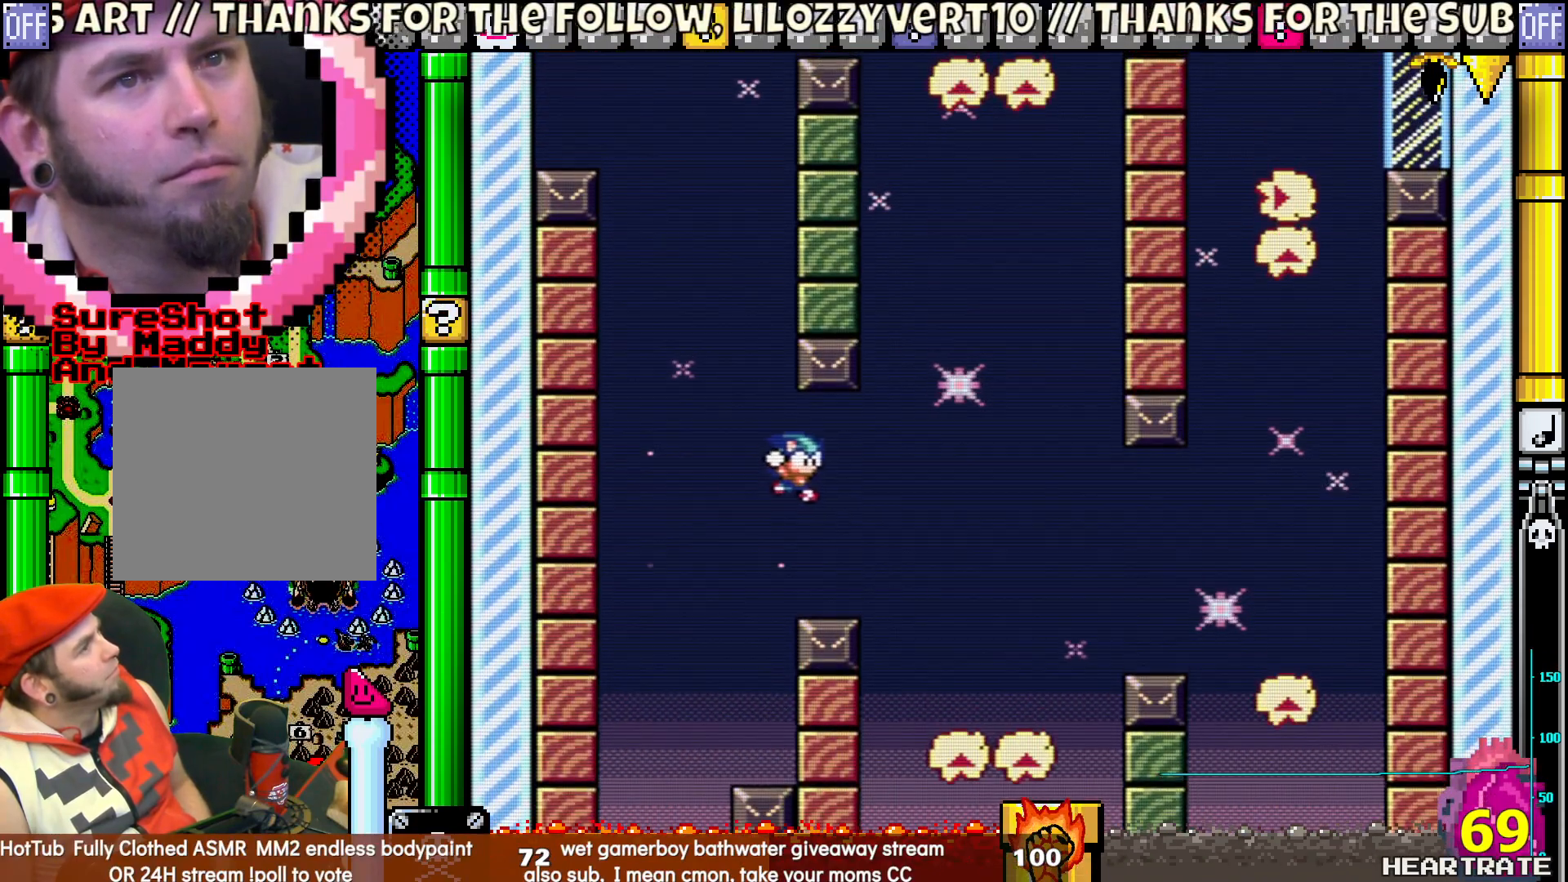
{"buttons": ["Y", "DPAD_RIGHT"], "left_stick": "center", "right_stick": "center", "events": [[250, "DPAD_RIGHT", "up"], [283, "DPAD_LEFT", "down"], [283, "DPAD_UP", "down"], [417, "DPAD_LEFT", "up"], [433, "DPAD_RIGHT", "down"], [433, "DPAD_UP", "up"]]}
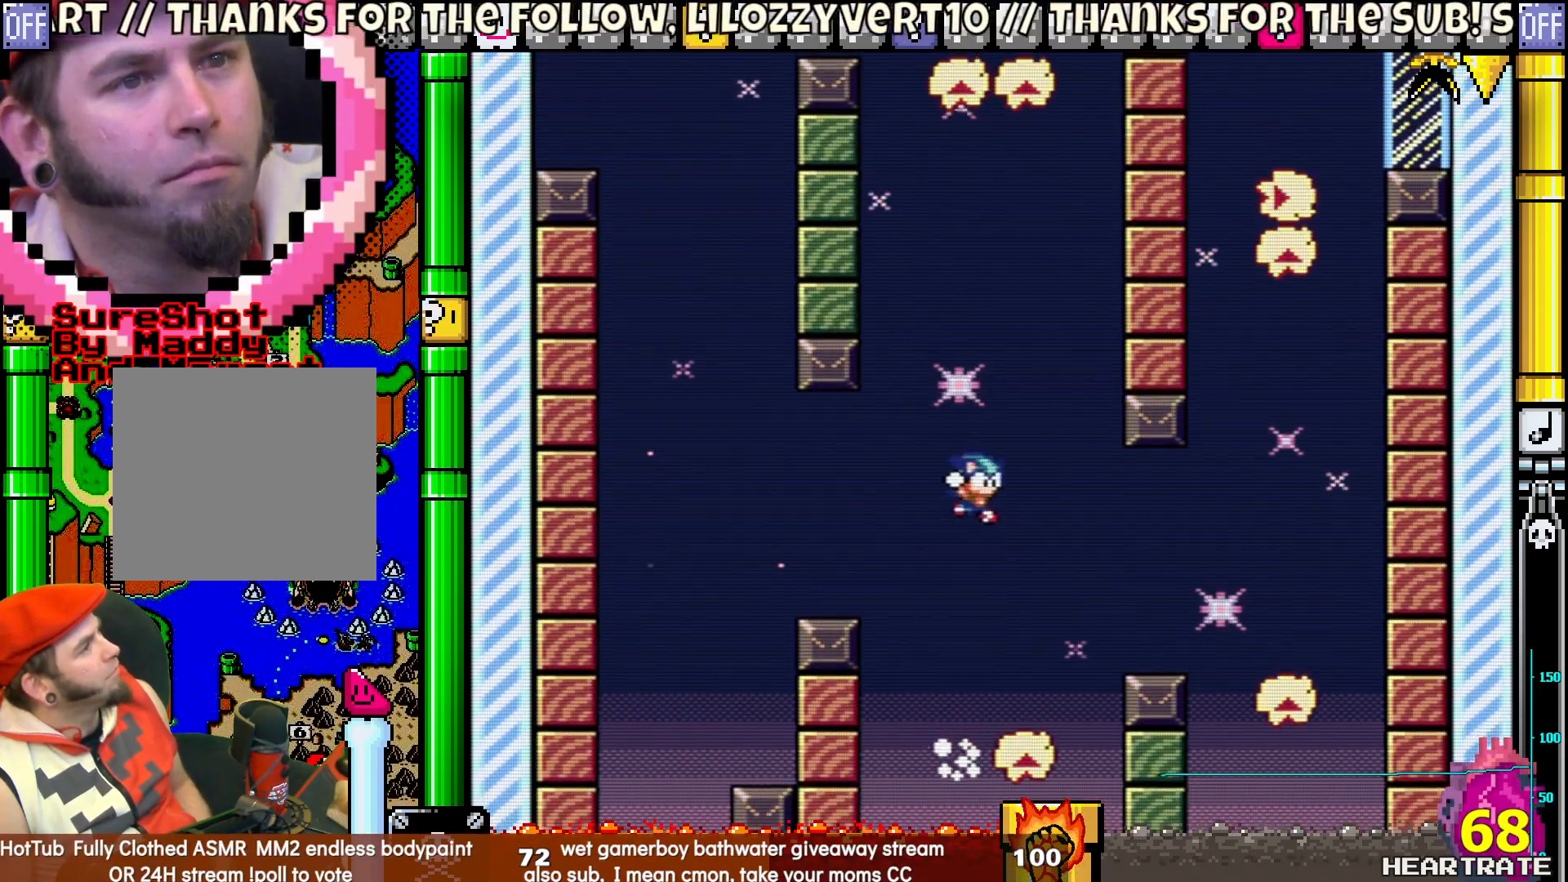
{"buttons": ["Y", "DPAD_RIGHT"], "left_stick": "center", "right_stick": "center", "events": []}
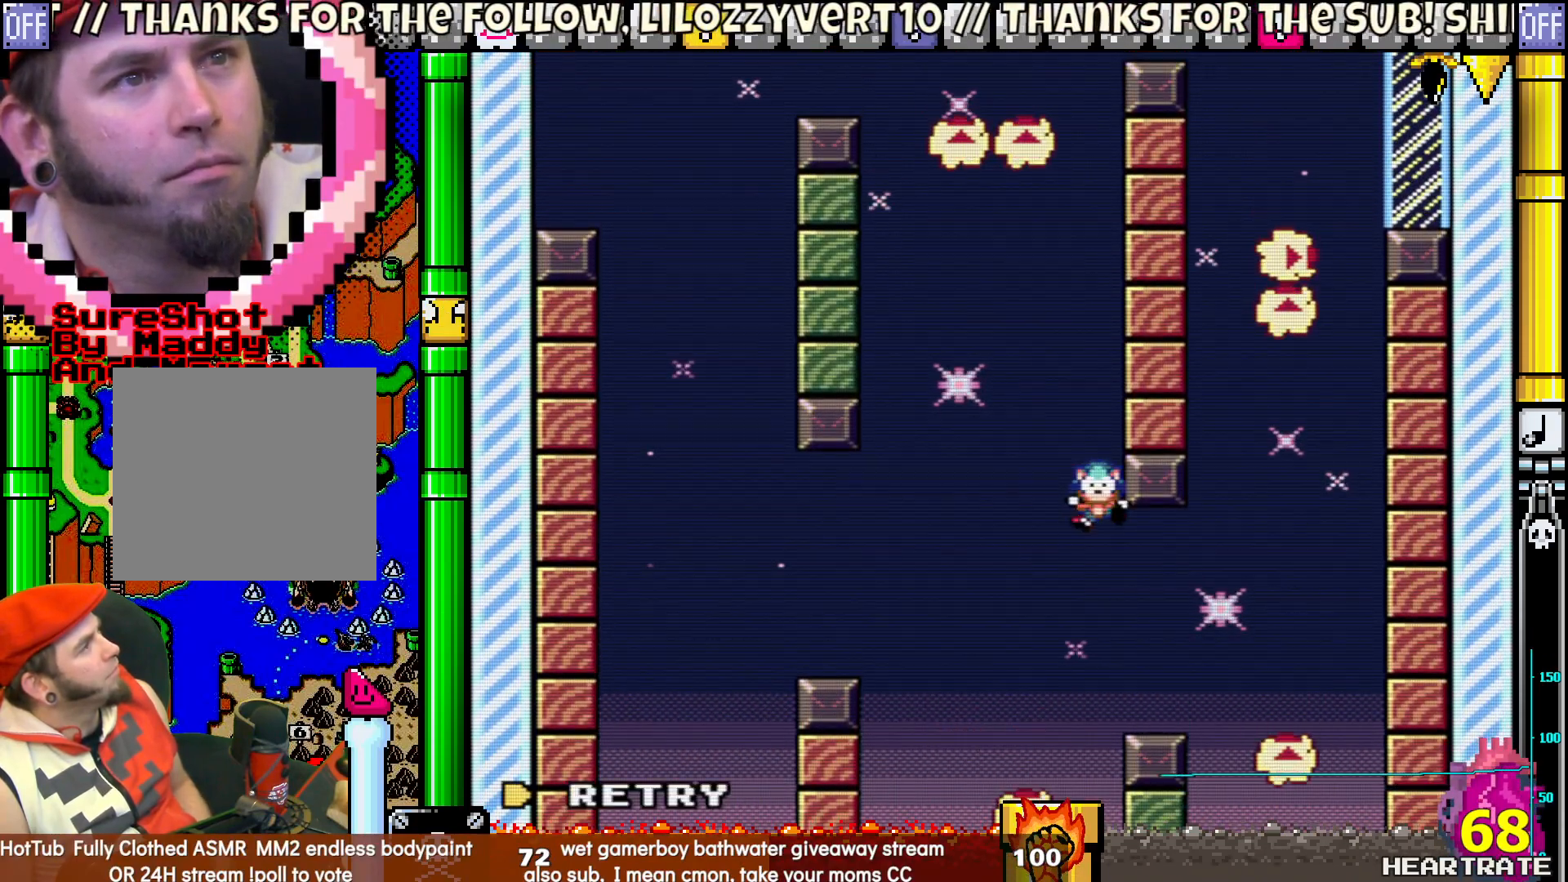
{"buttons": [], "left_stick": "center", "right_stick": "center", "events": [[233, "DPAD_RIGHT", "up"], [233, "Y", "up"], [367, "A", "down"], [467, "A", "up"]]}
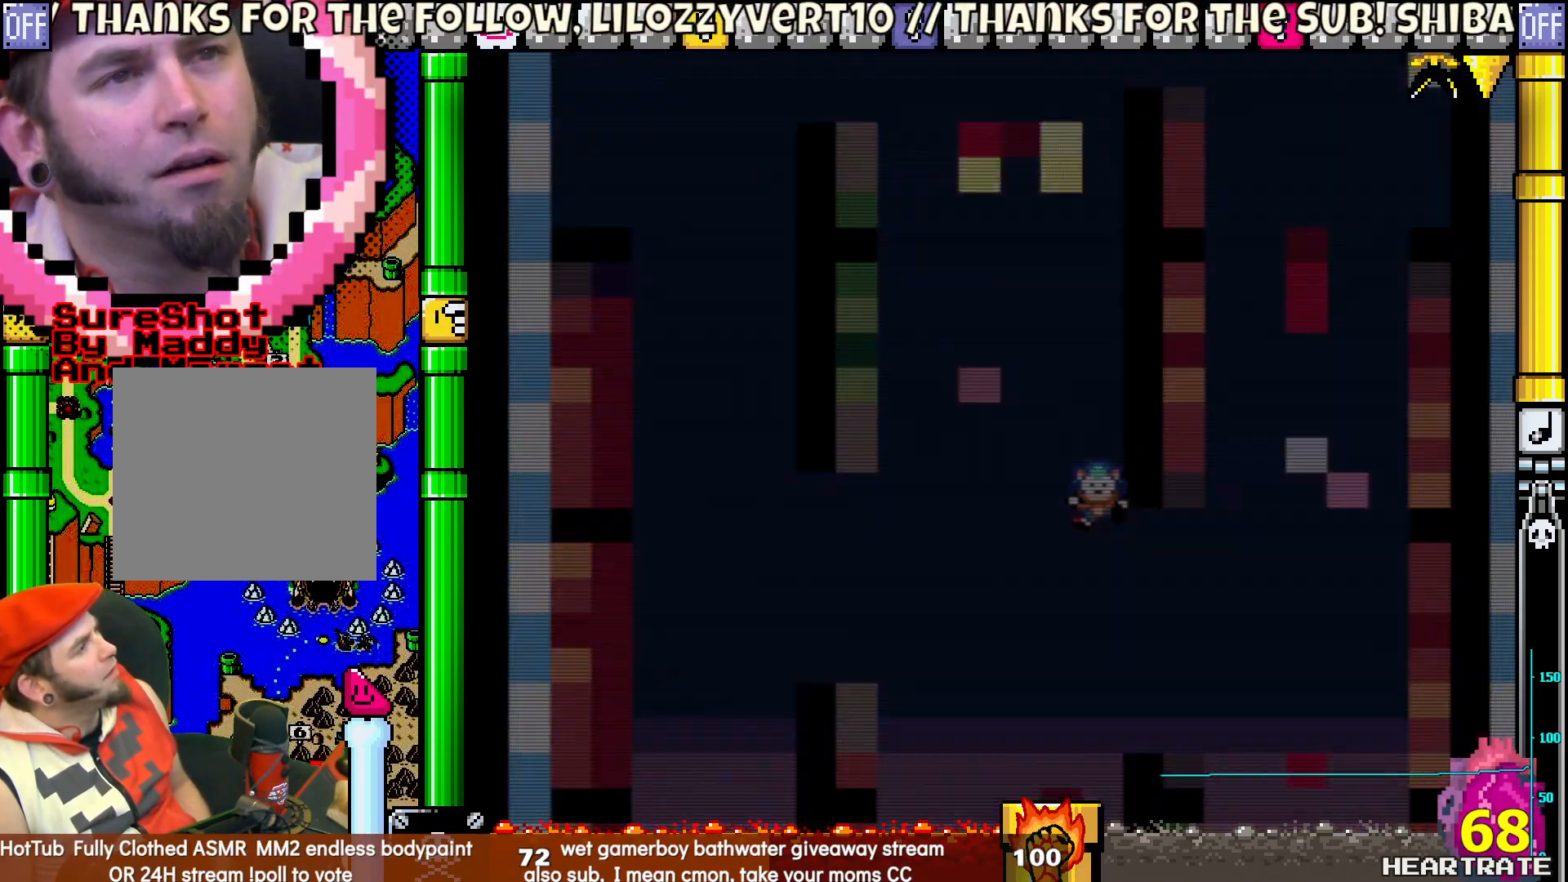
{"buttons": [], "left_stick": "center", "right_stick": "center", "events": []}
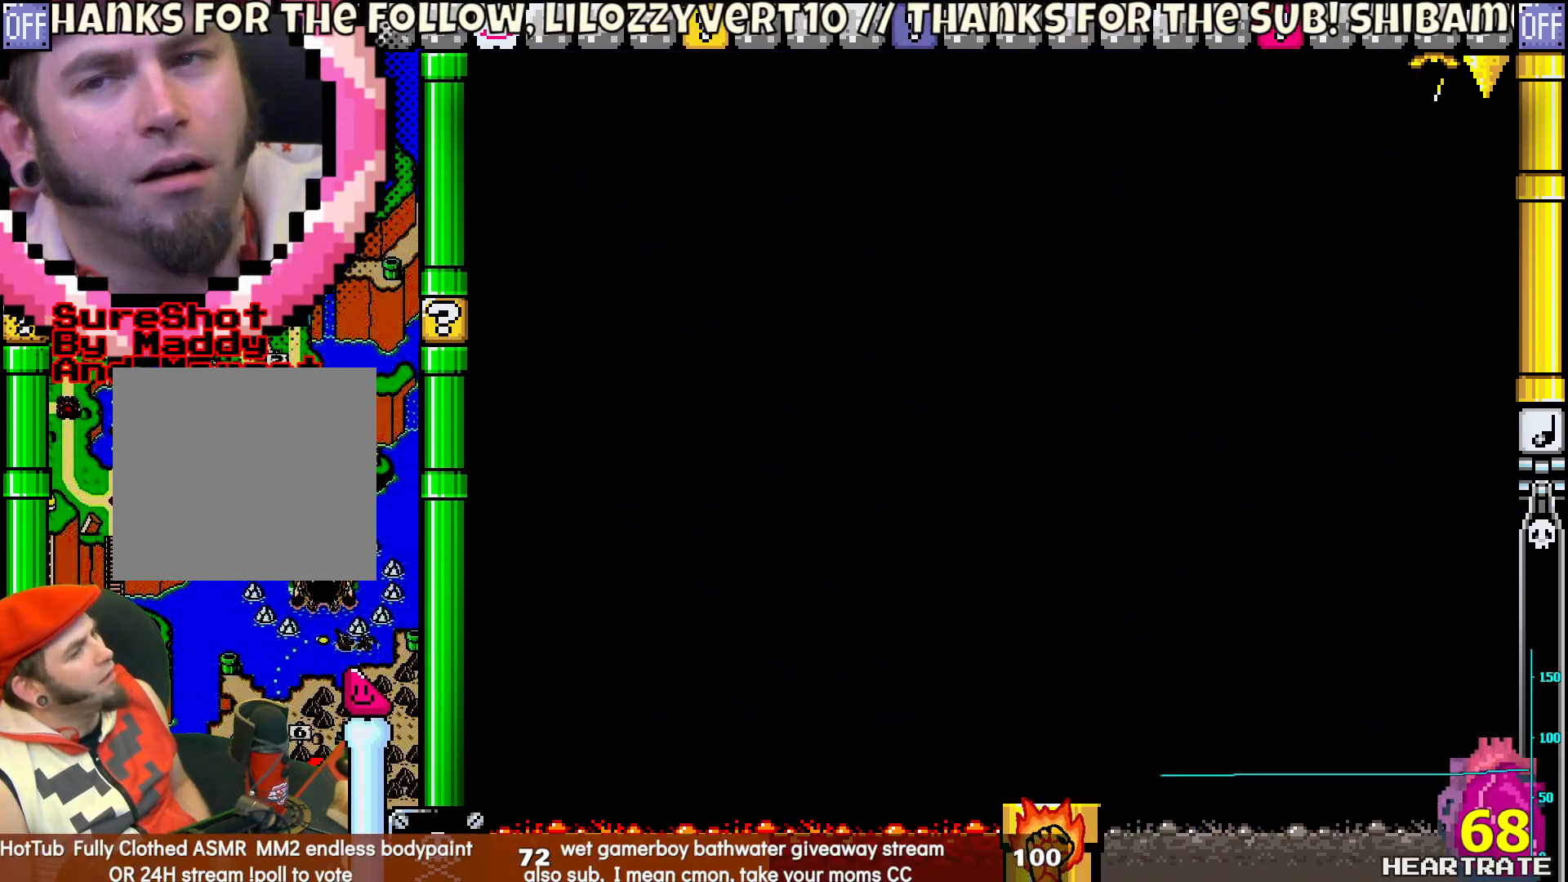
{"buttons": [], "left_stick": "center", "right_stick": "center", "events": []}